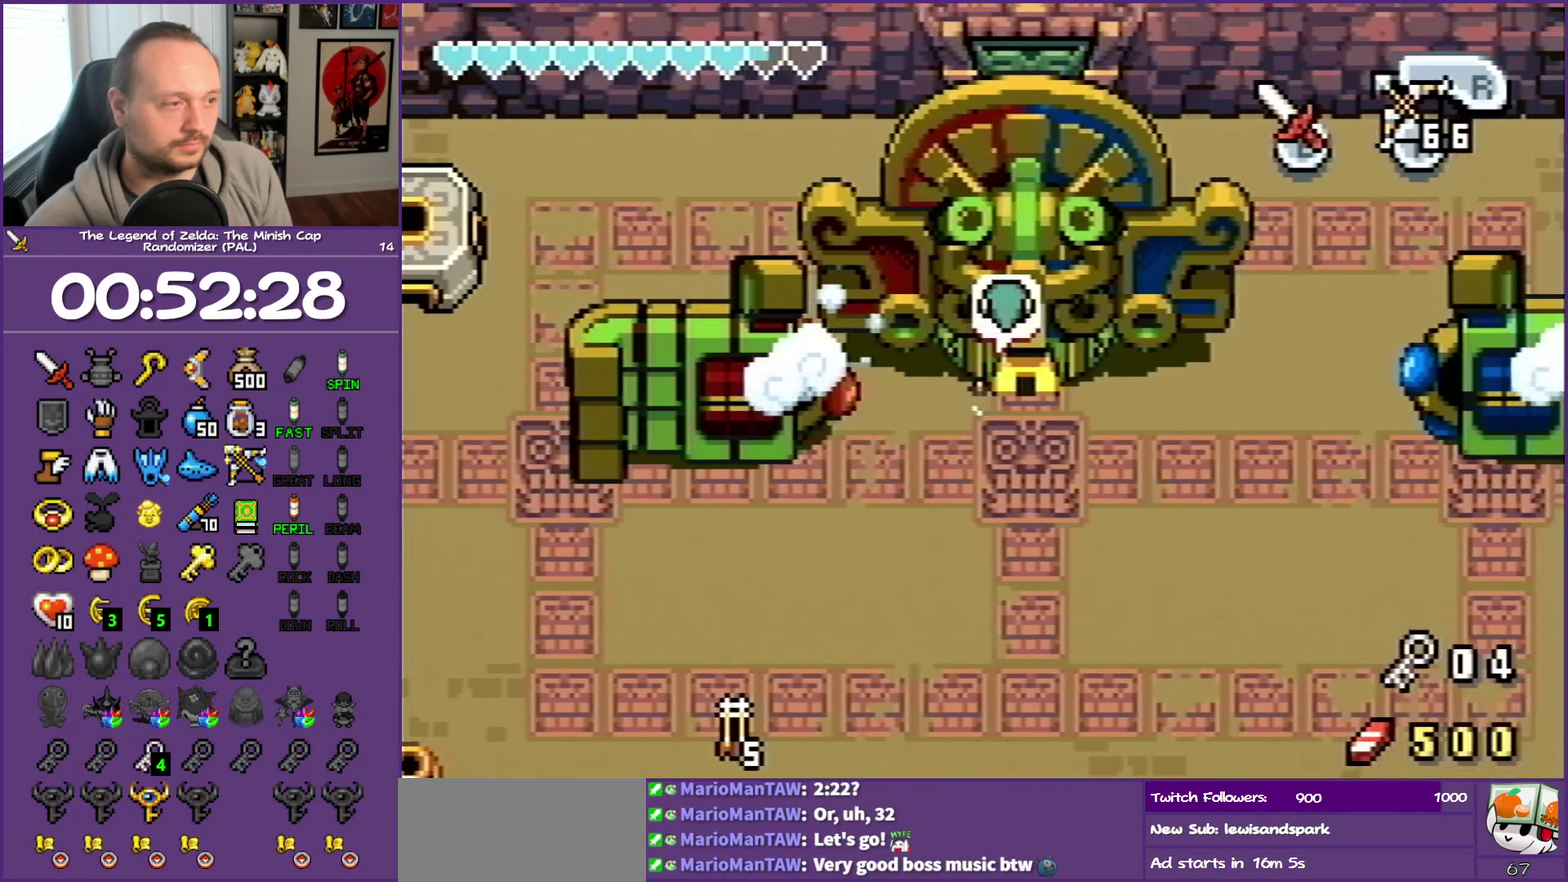
Gameplay with a controller (Nintendo layout); each line is a JSON object with the inputs held at the frame after it. "events" lists button and stick changes between this image and that frame as [ms after this image, input, new state], when the widget could be followed in between. Not read: L3 R3 START.
{"buttons": ["DPAD_UP"], "events": [[117, "DPAD_UP", "up"], [267, "DPAD_UP", "down"], [350, "DPAD_RIGHT", "up"]]}
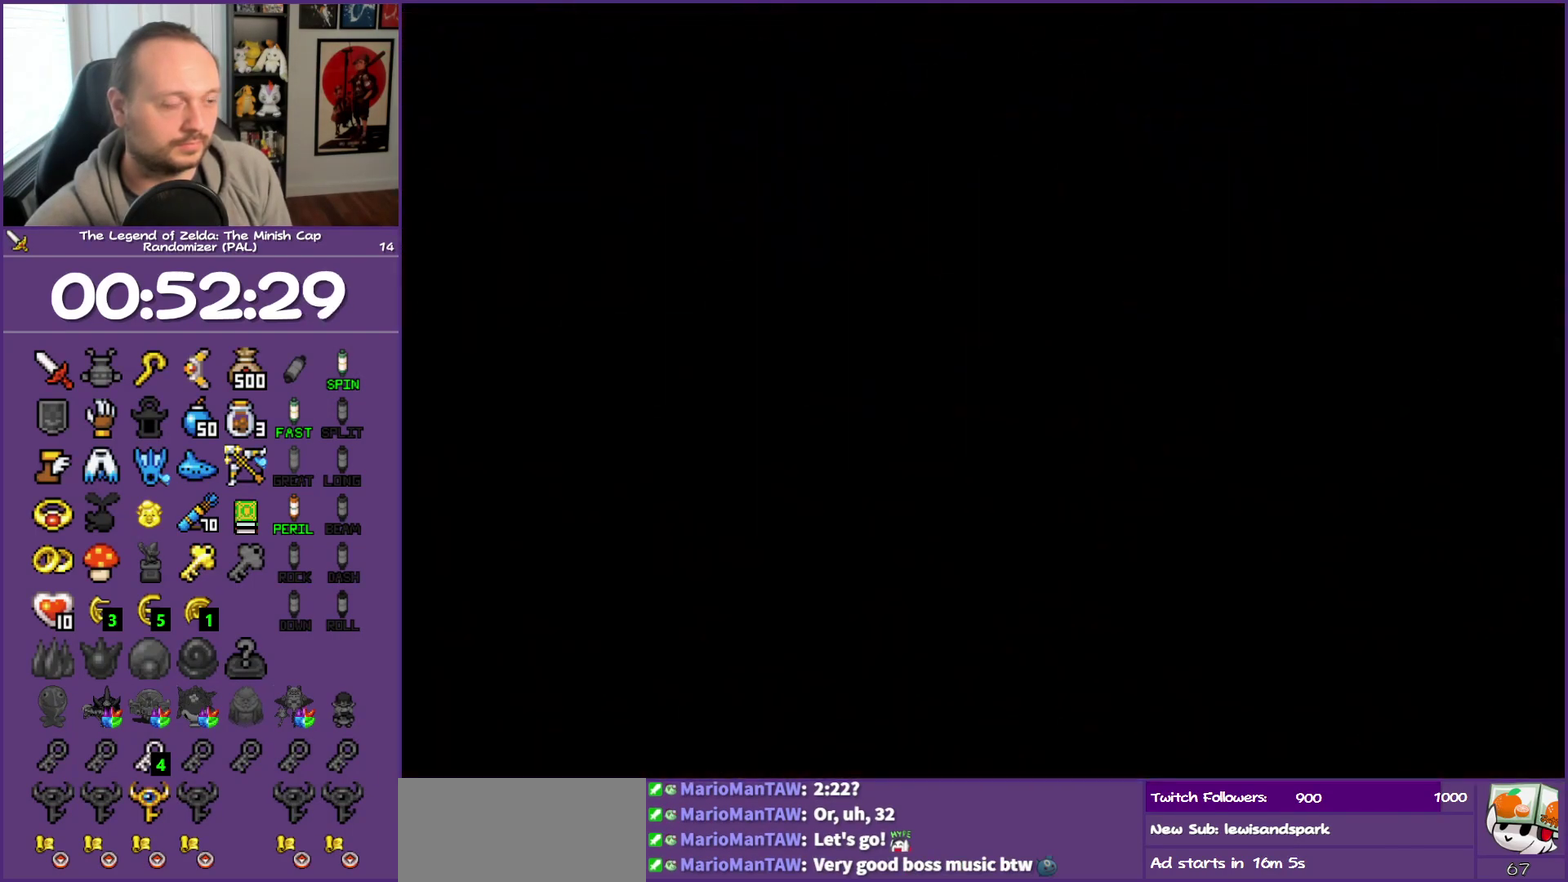
{"buttons": ["DPAD_UP"], "events": []}
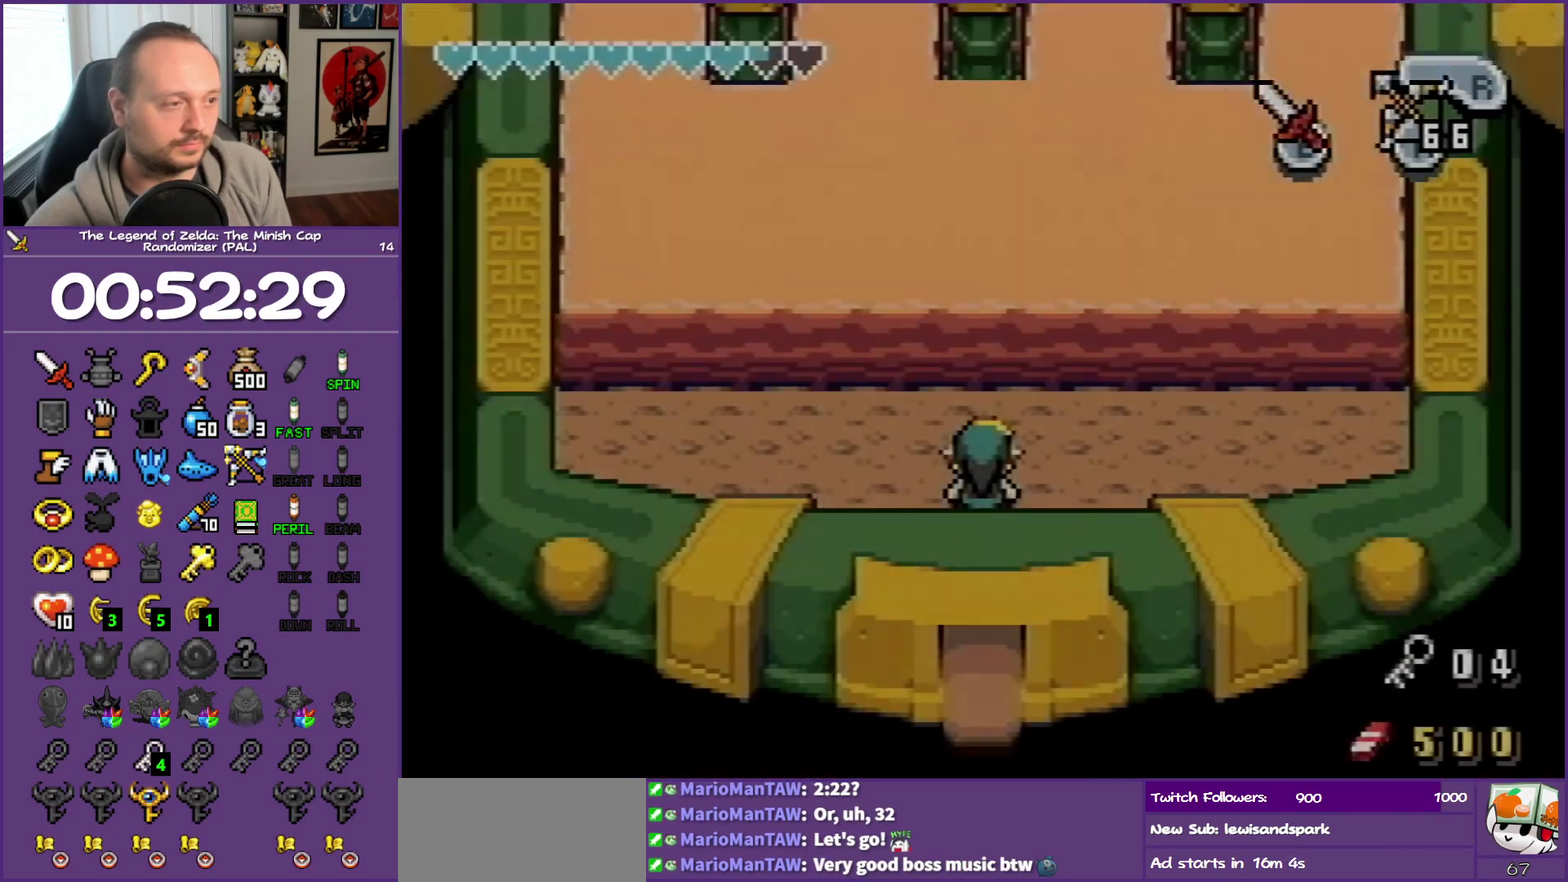
{"buttons": [], "events": [[383, "DPAD_UP", "up"]]}
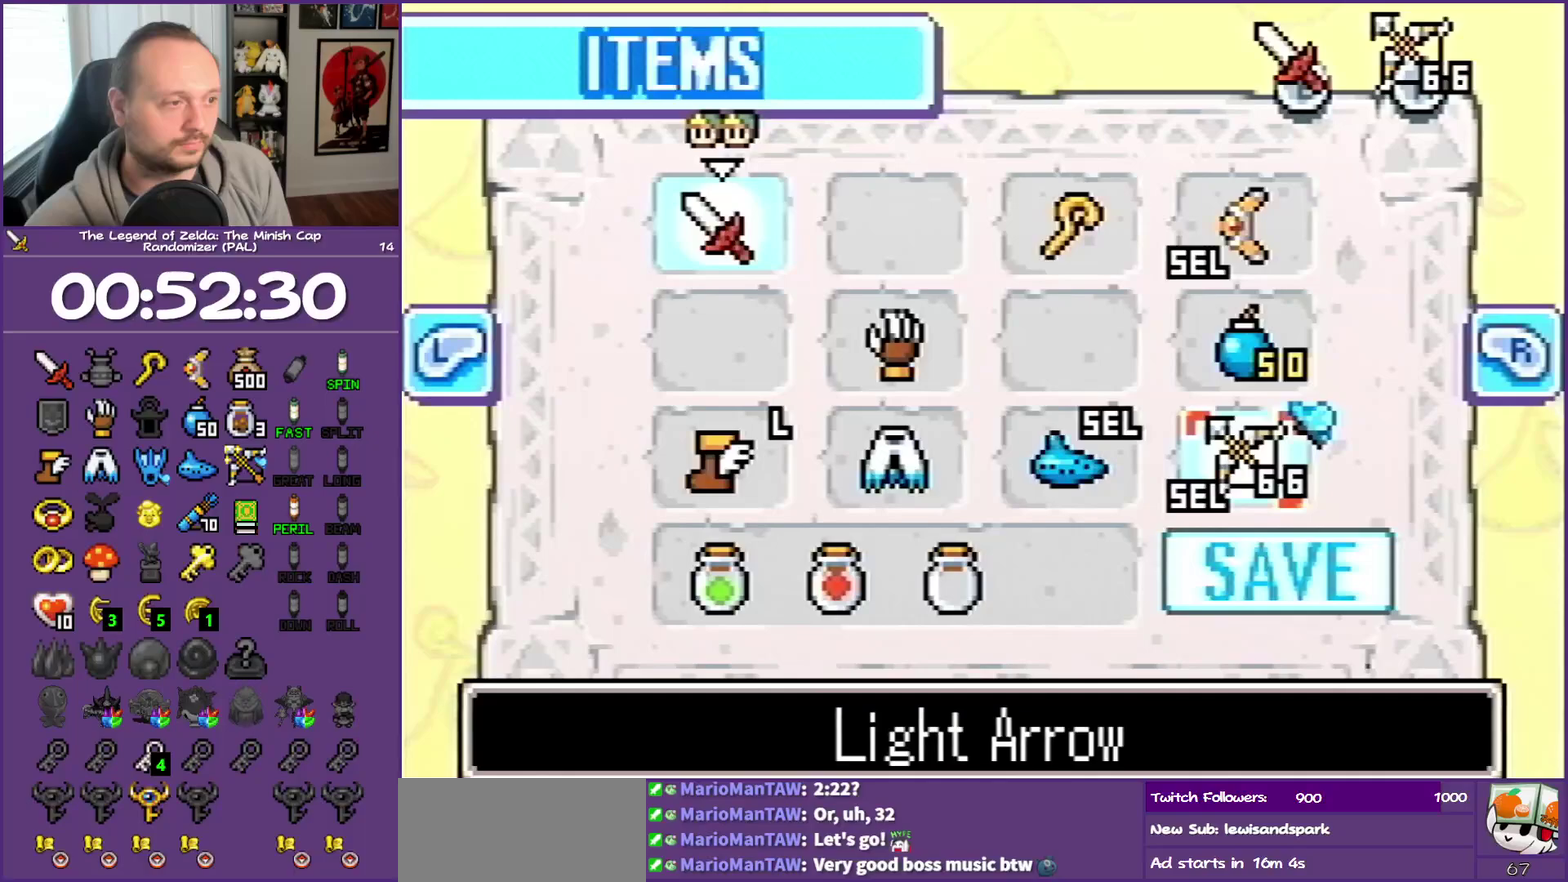
{"buttons": [], "events": [[383, "DPAD_LEFT", "down"], [483, "DPAD_LEFT", "up"]]}
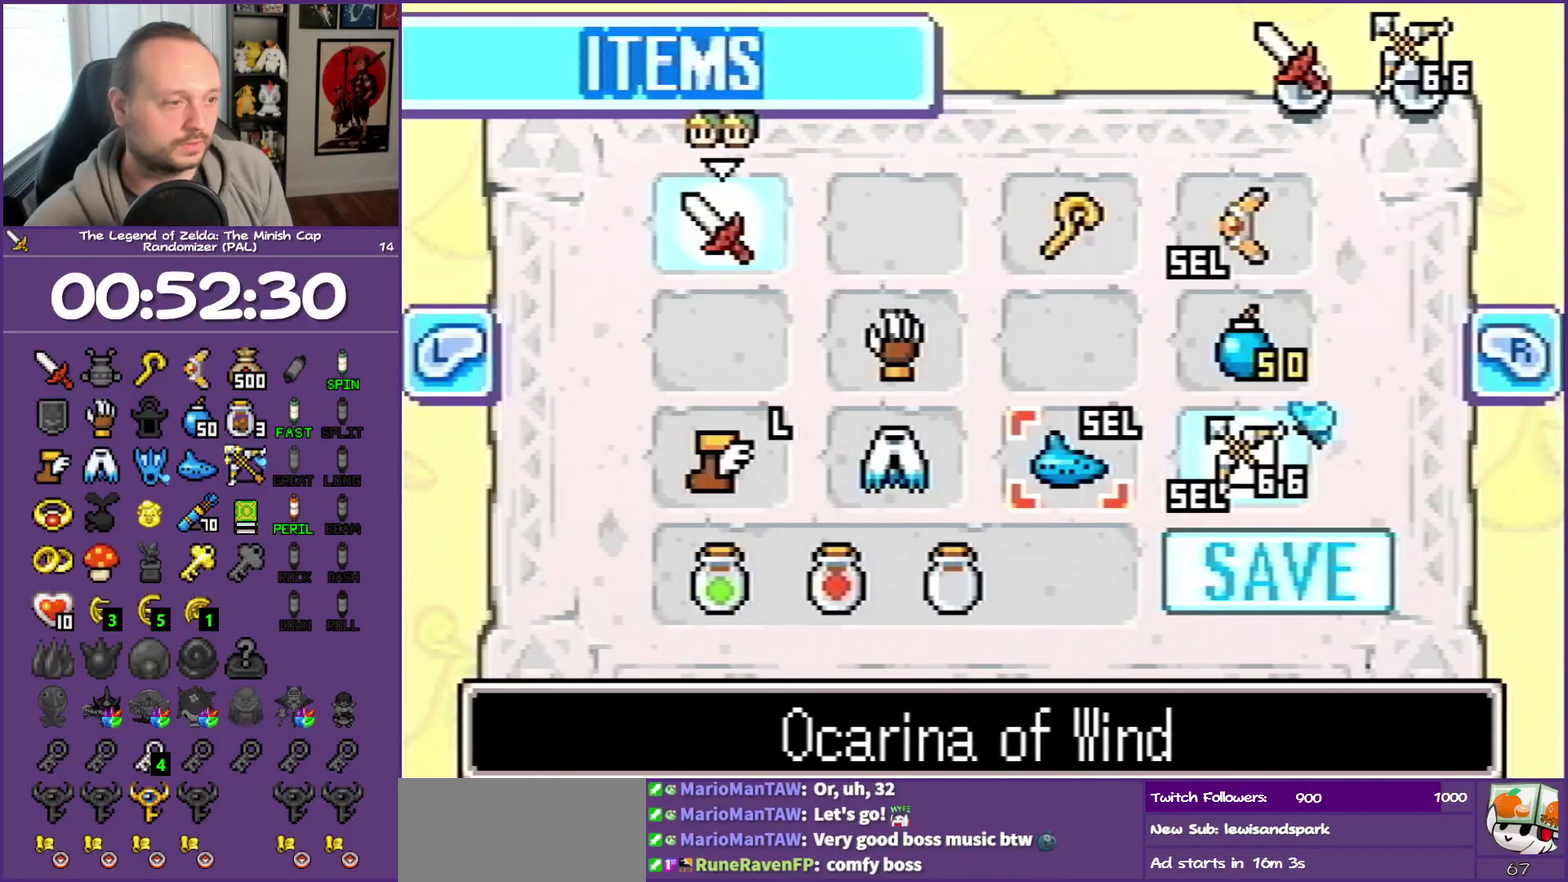
{"buttons": ["A"], "events": [[167, "DPAD_UP", "down"], [250, "DPAD_UP", "up"], [433, "A", "down"]]}
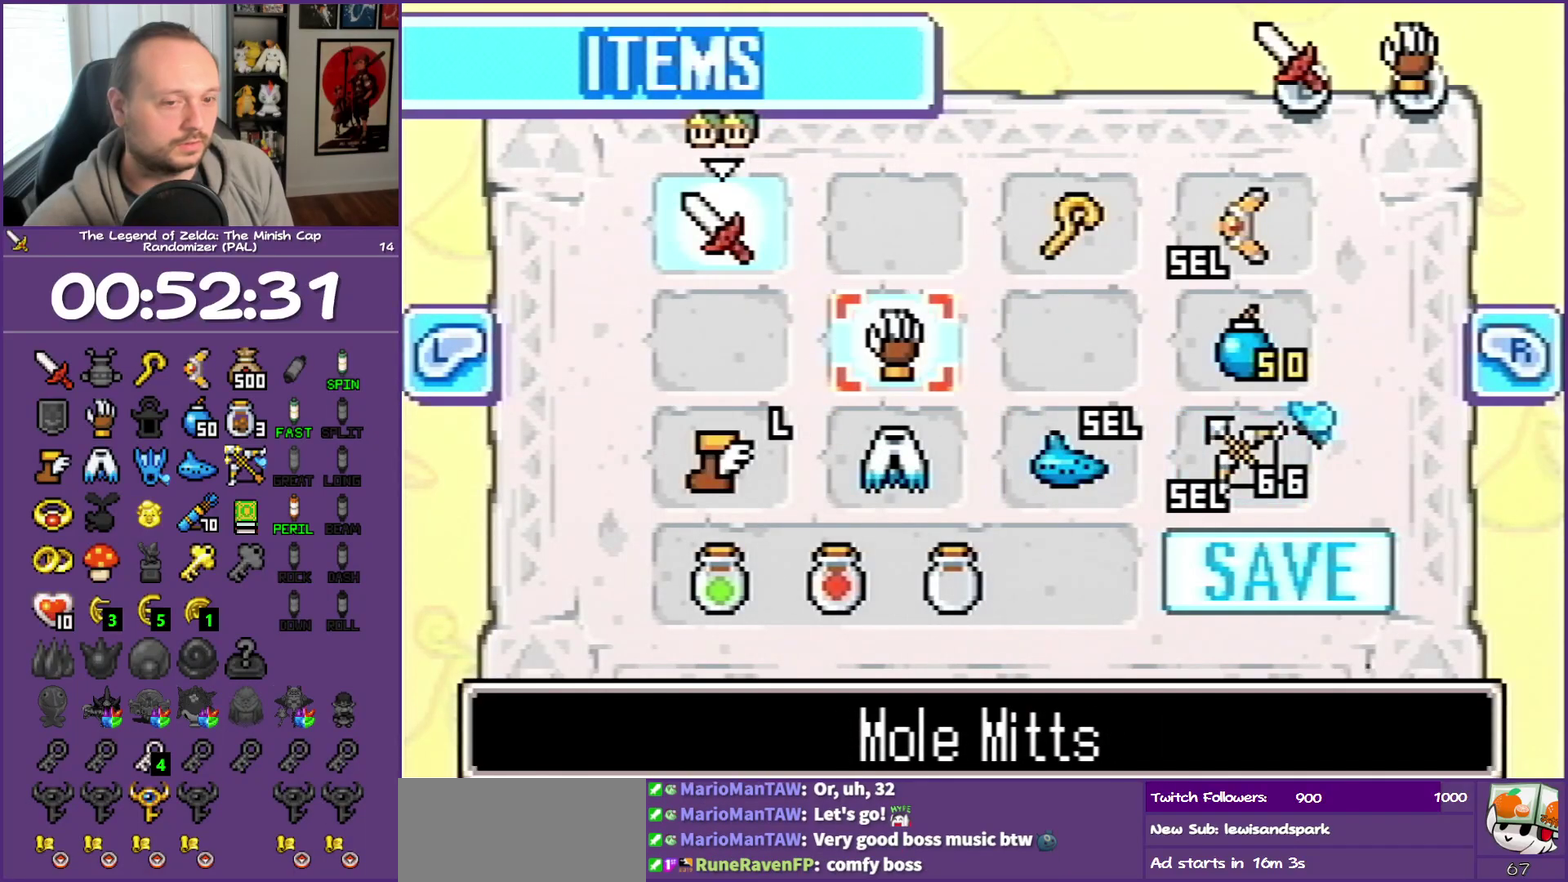
{"buttons": ["DPAD_UP", "DPAD_RIGHT"], "events": [[33, "A", "up"], [317, "DPAD_RIGHT", "down"], [317, "DPAD_UP", "down"]]}
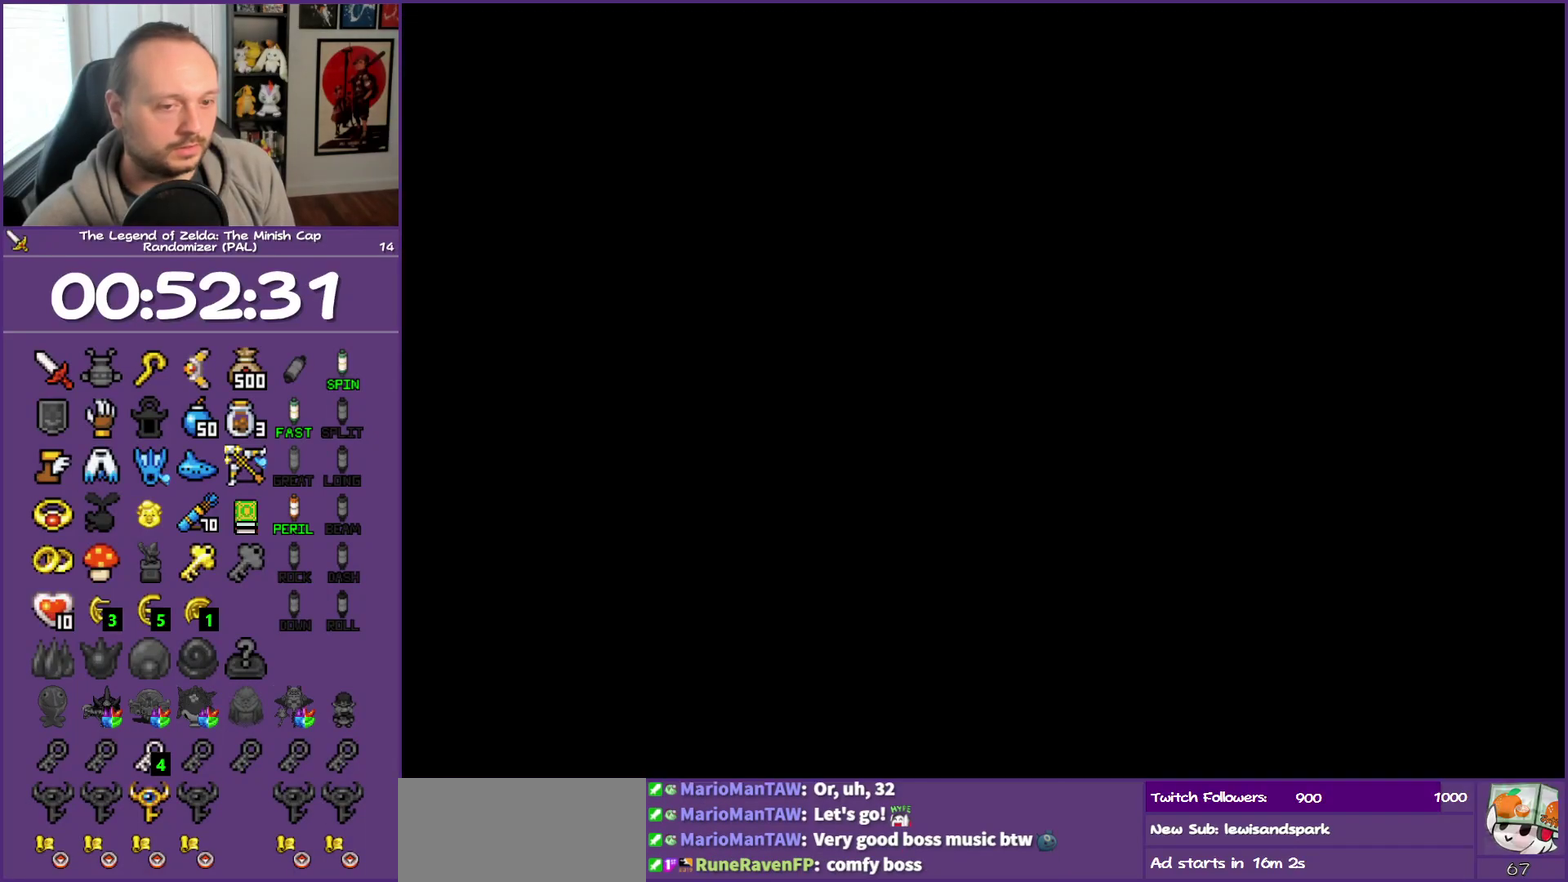
{"buttons": ["DPAD_UP"], "events": [[450, "DPAD_RIGHT", "up"]]}
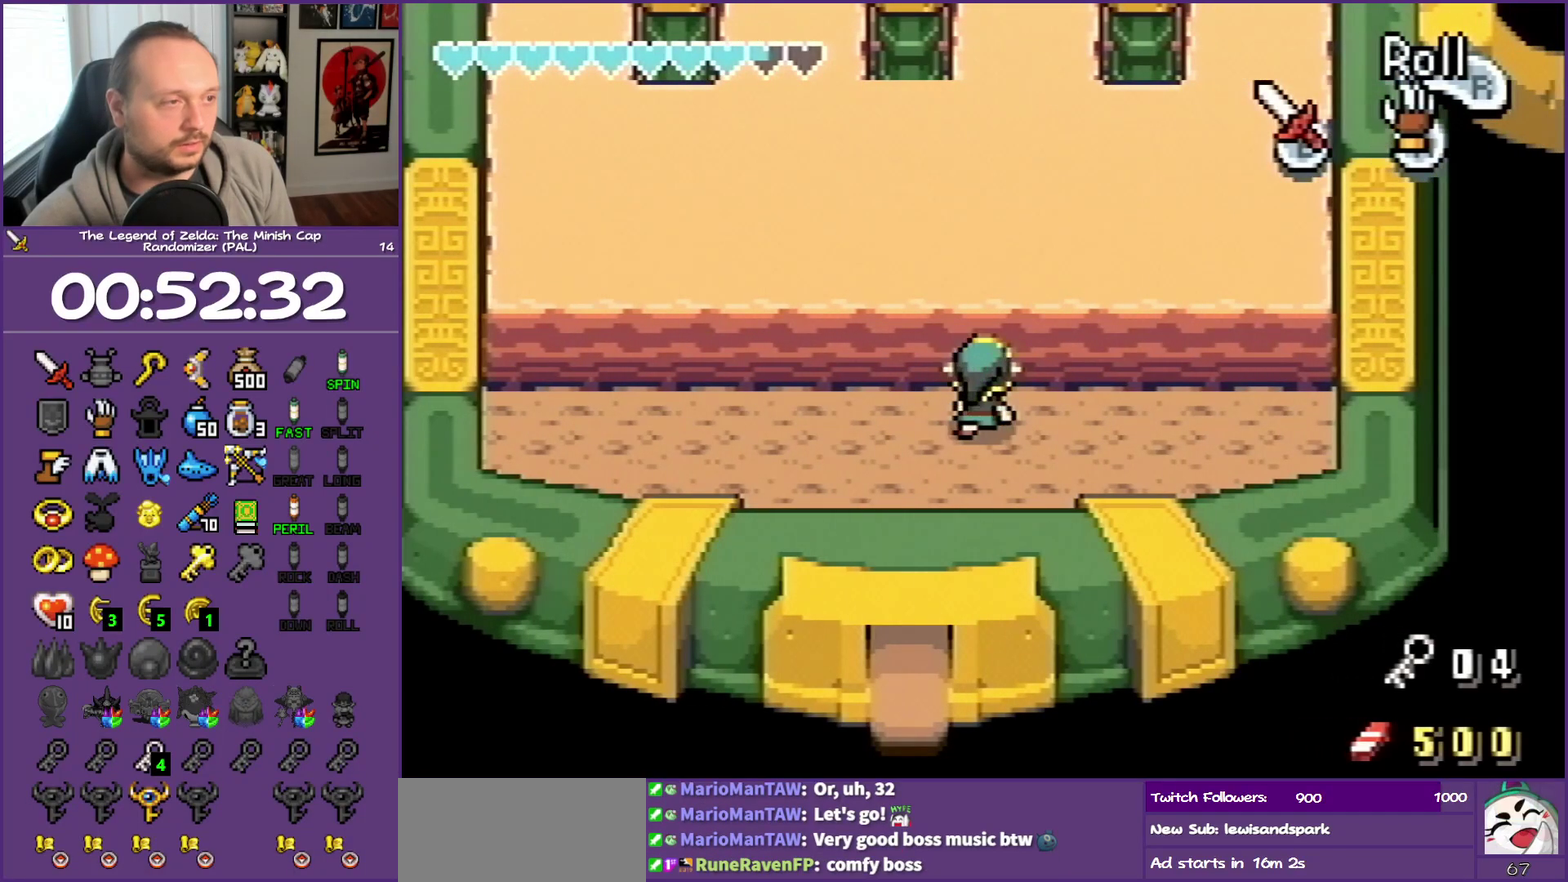
{"buttons": ["A", "DPAD_UP"], "events": [[50, "A", "down"], [167, "A", "up"], [217, "A", "down"], [350, "A", "up"], [400, "A", "down"]]}
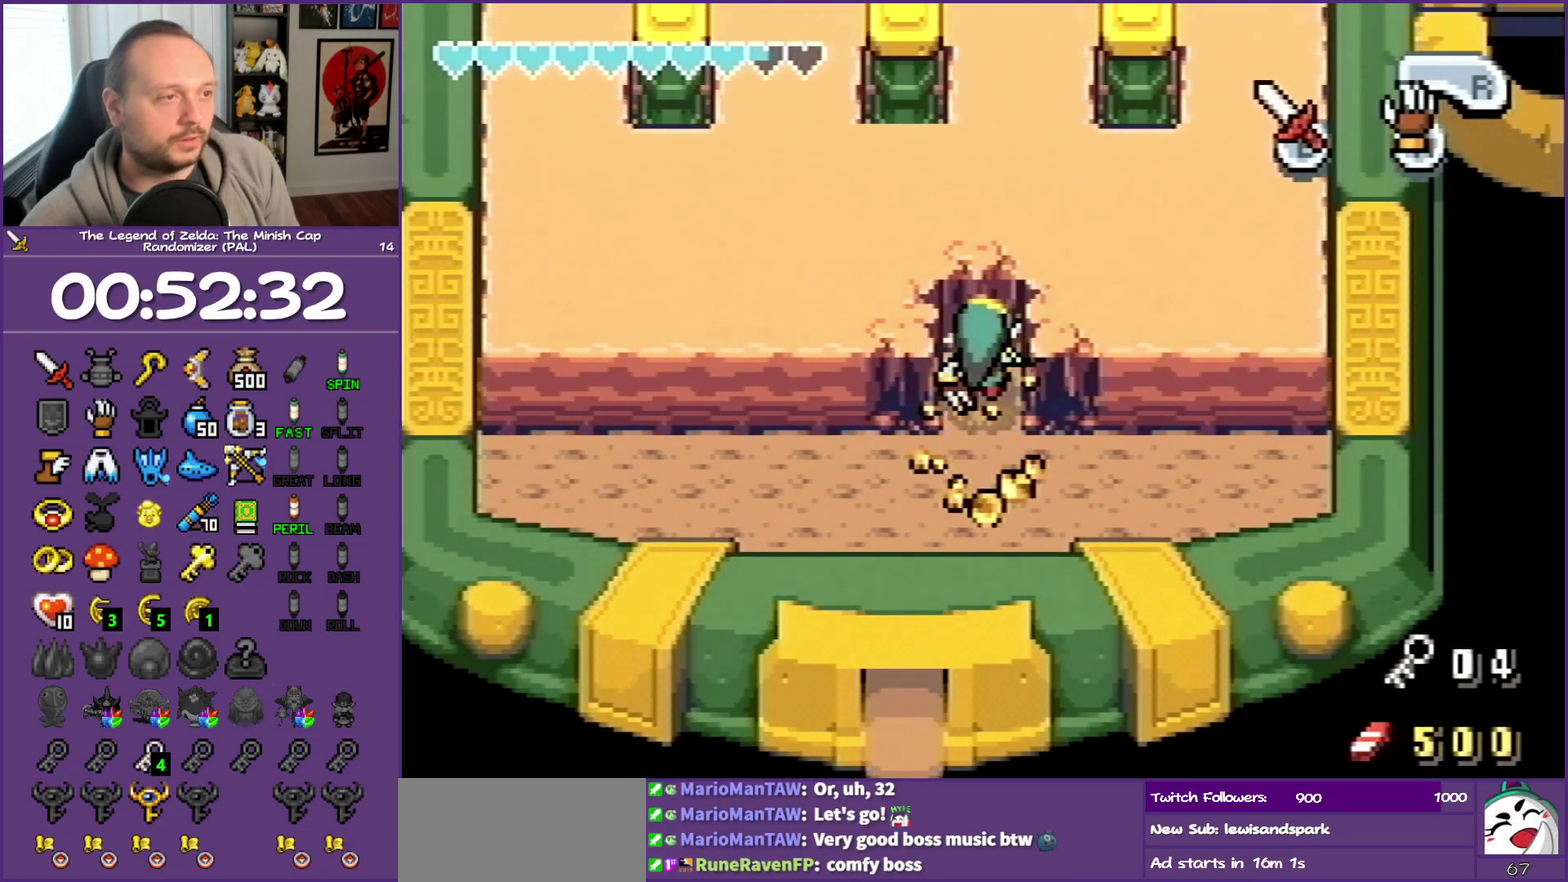
{"buttons": ["DPAD_UP", "DPAD_RIGHT"], "events": [[50, "A", "up"], [133, "A", "down"], [283, "A", "up"], [467, "DPAD_RIGHT", "down"]]}
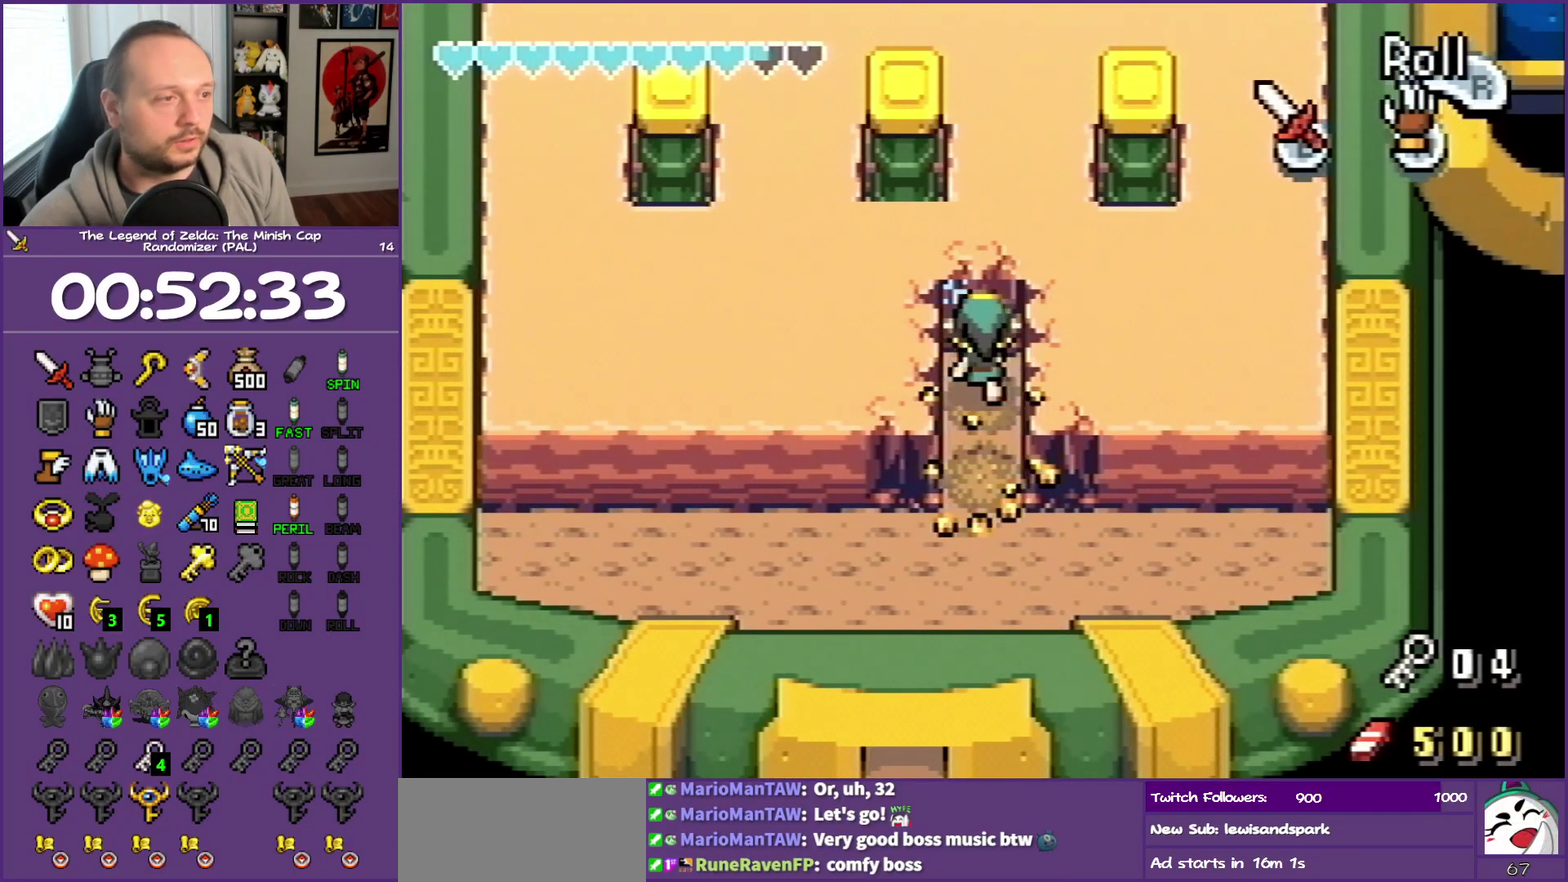
{"buttons": ["B", "DPAD_UP", "DPAD_LEFT"], "events": [[67, "DPAD_RIGHT", "up"], [83, "B", "down"], [200, "B", "up"], [283, "B", "down"], [283, "DPAD_LEFT", "down"], [367, "B", "up"], [467, "B", "down"]]}
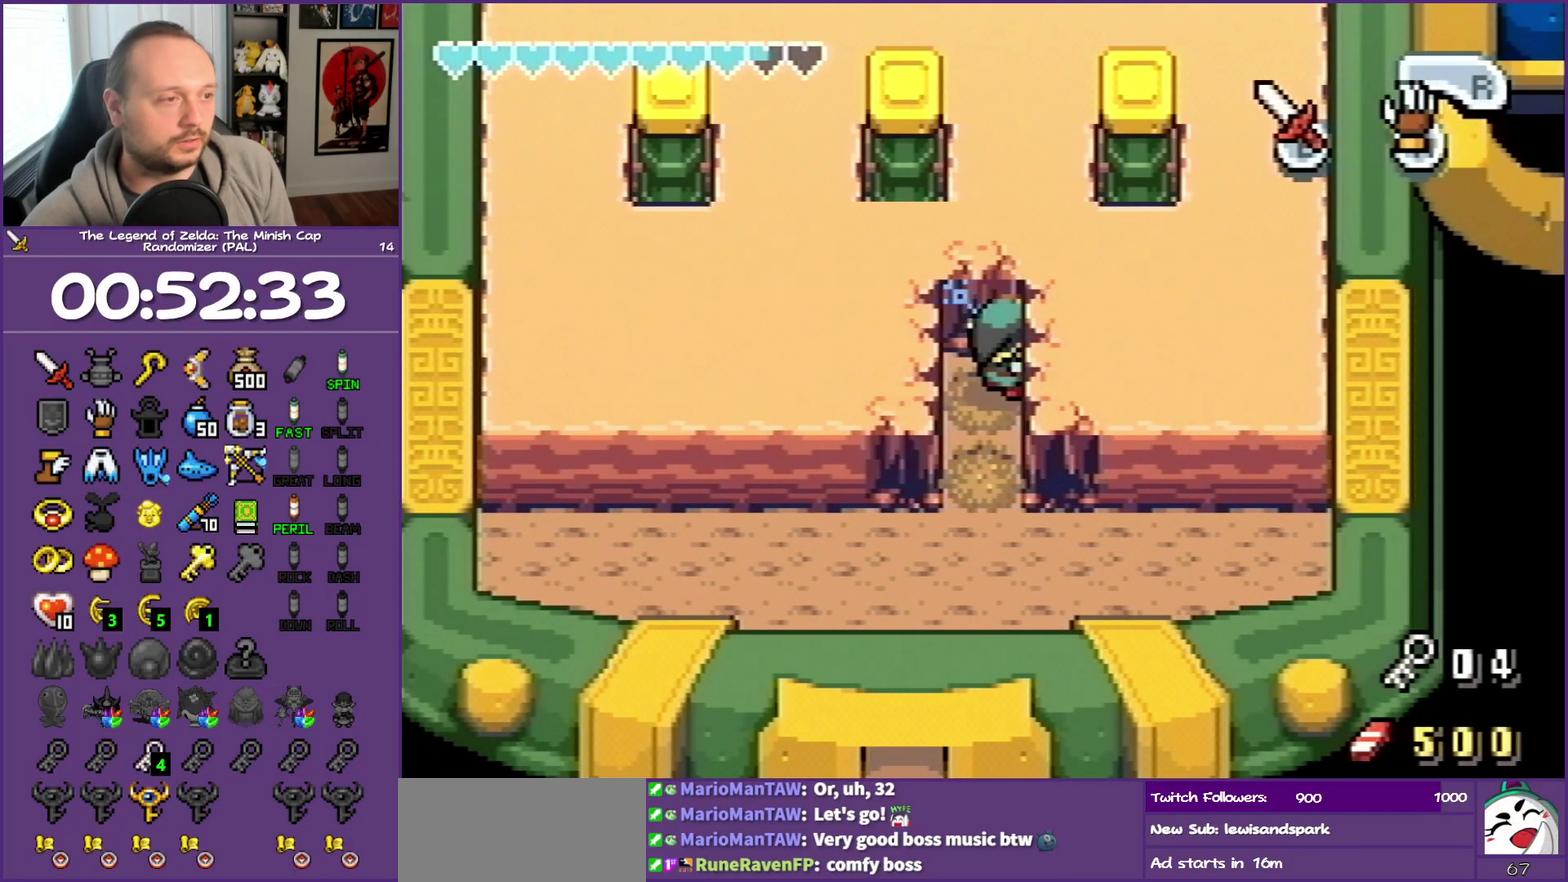
{"buttons": ["DPAD_UP", "DPAD_LEFT"], "events": [[17, "B", "up"], [383, "B", "down"], [483, "B", "up"]]}
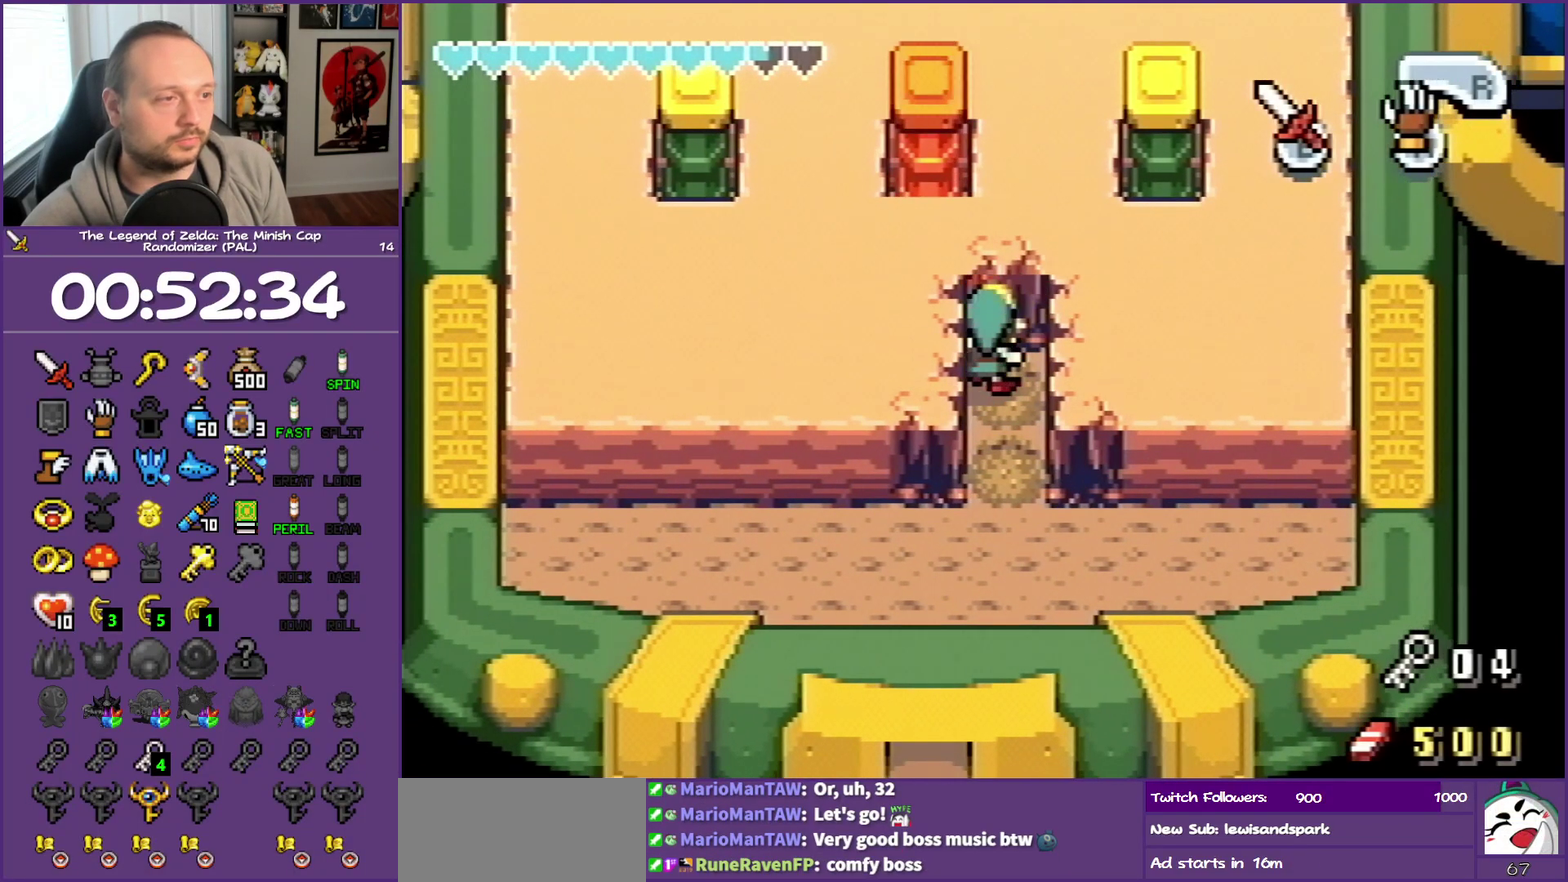
{"buttons": ["B", "DPAD_UP", "DPAD_LEFT"], "events": [[67, "B", "down"], [150, "B", "up"], [367, "B", "down"], [433, "B", "up"], [483, "B", "down"]]}
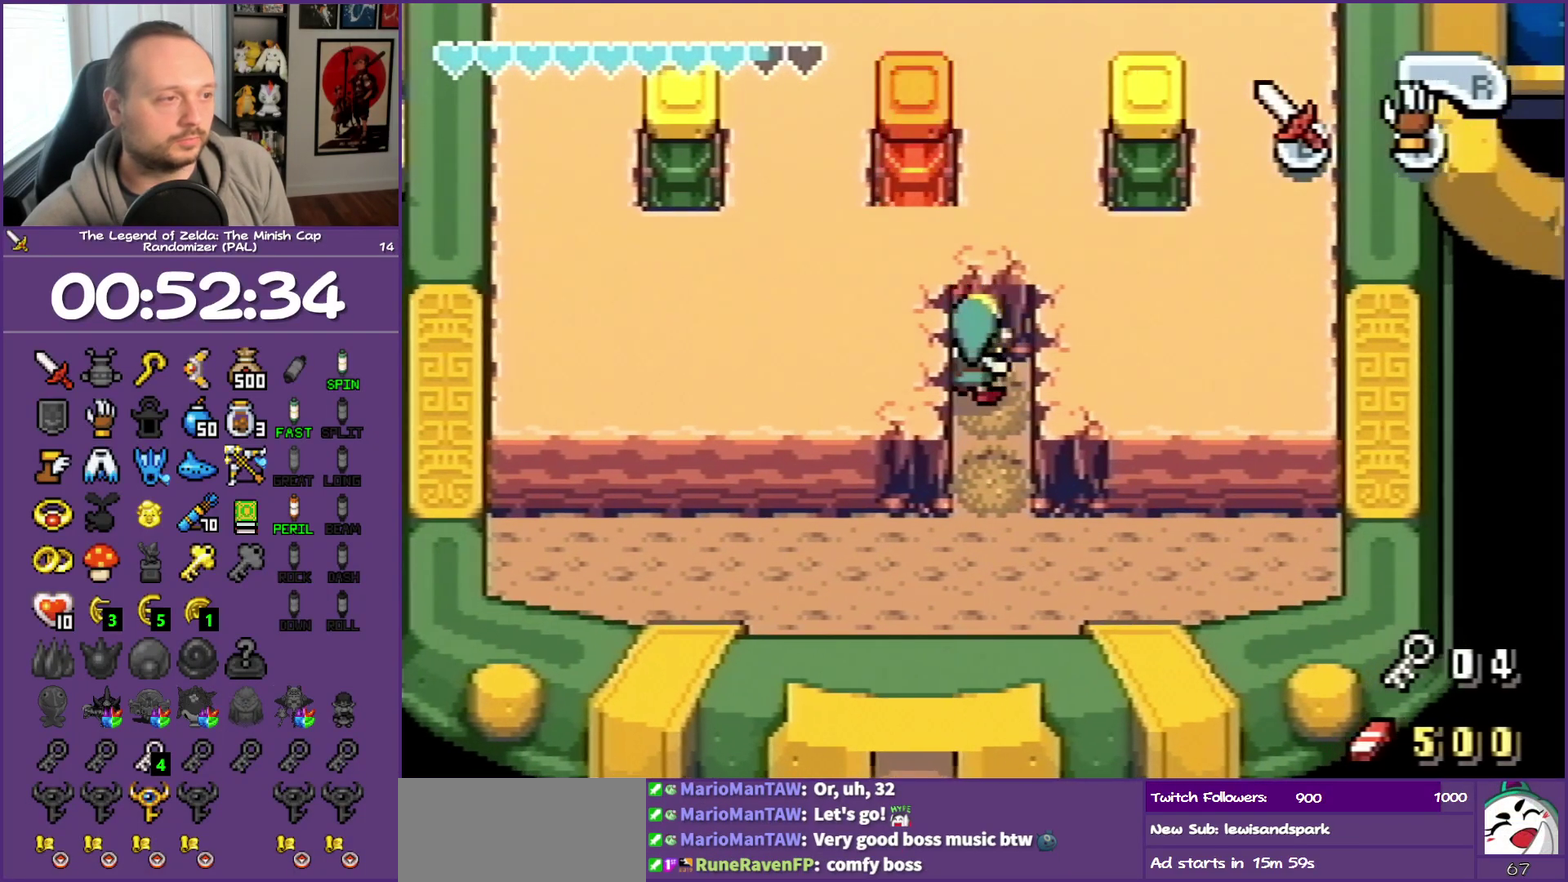
{"buttons": [], "events": [[67, "B", "up"], [117, "B", "down"], [217, "B", "up"], [217, "DPAD_LEFT", "up"], [217, "DPAD_UP", "up"], [300, "B", "down"], [350, "B", "up"]]}
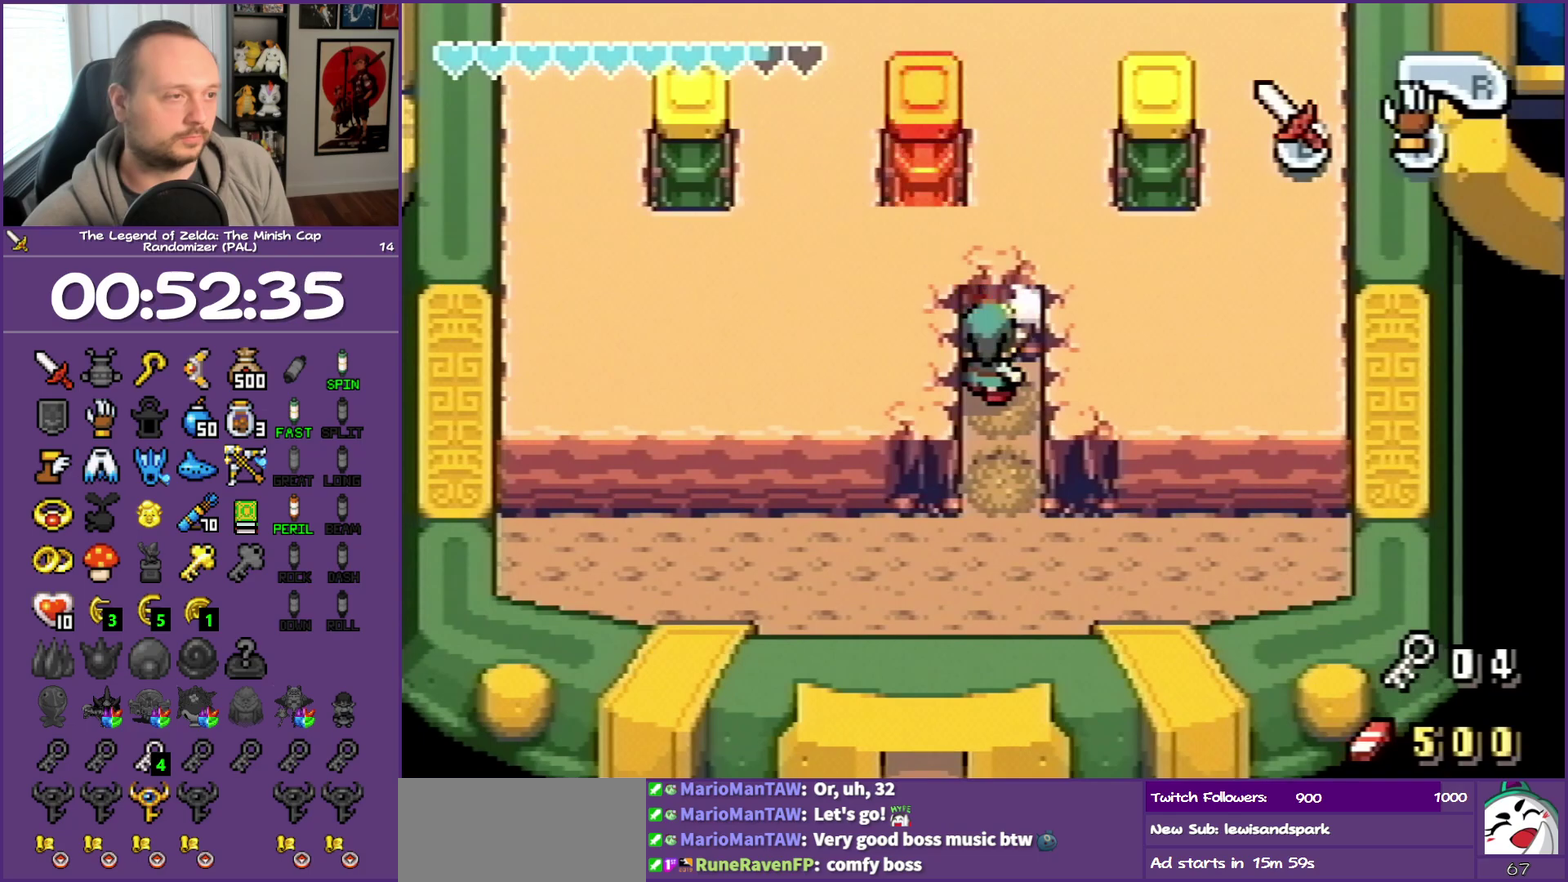
{"buttons": ["B"], "events": [[400, "B", "down"], [450, "B", "up"], [500, "B", "down"]]}
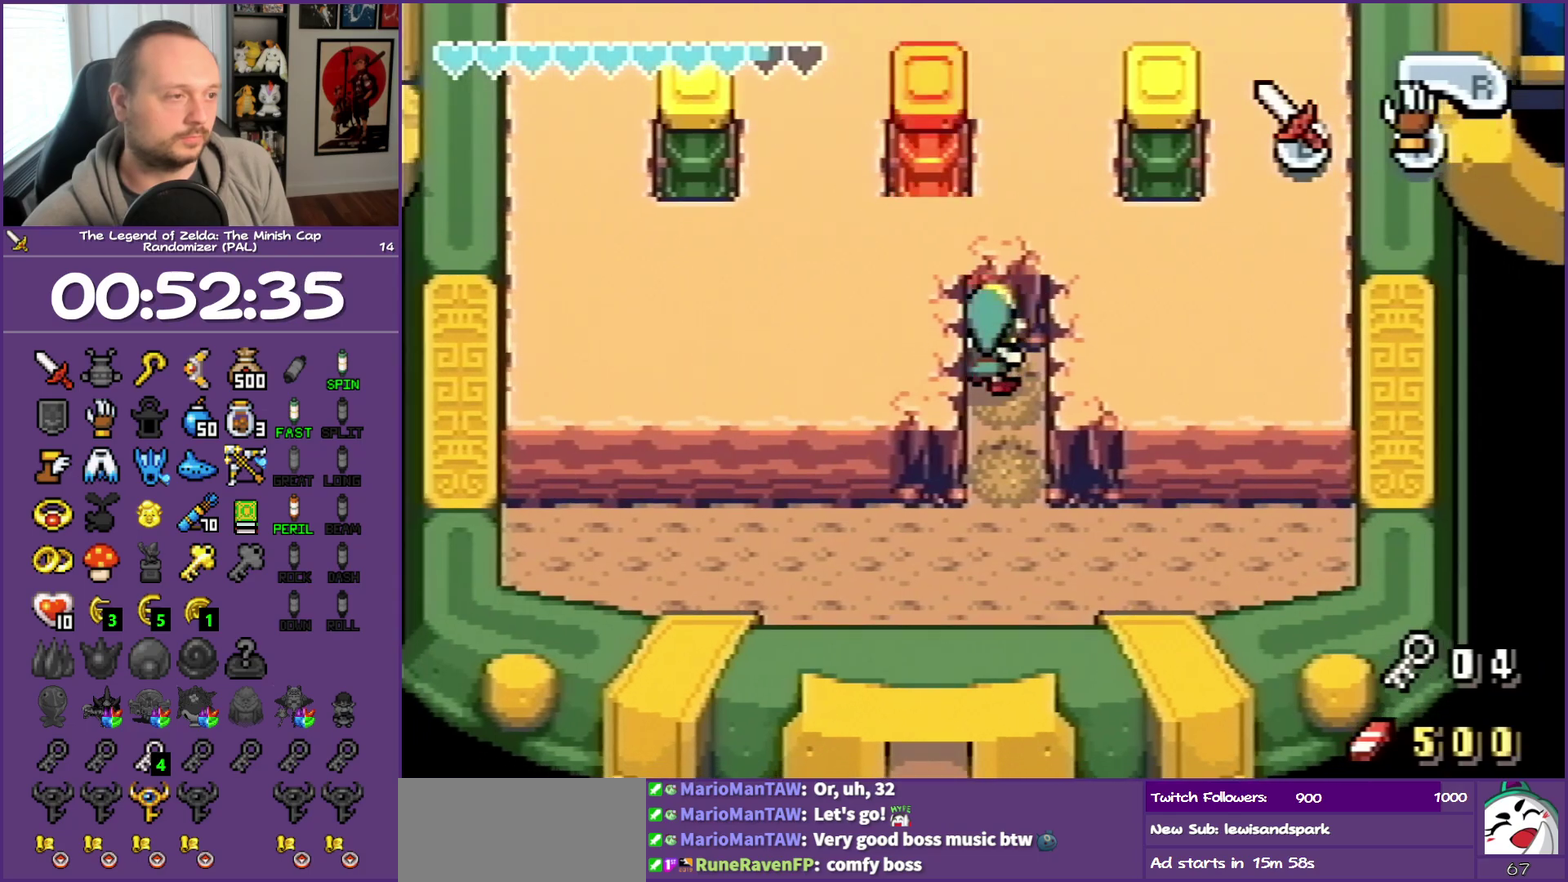
{"buttons": ["B"], "events": [[83, "B", "up"], [167, "B", "down"], [217, "B", "up"], [283, "B", "down"], [350, "B", "up"], [450, "B", "down"]]}
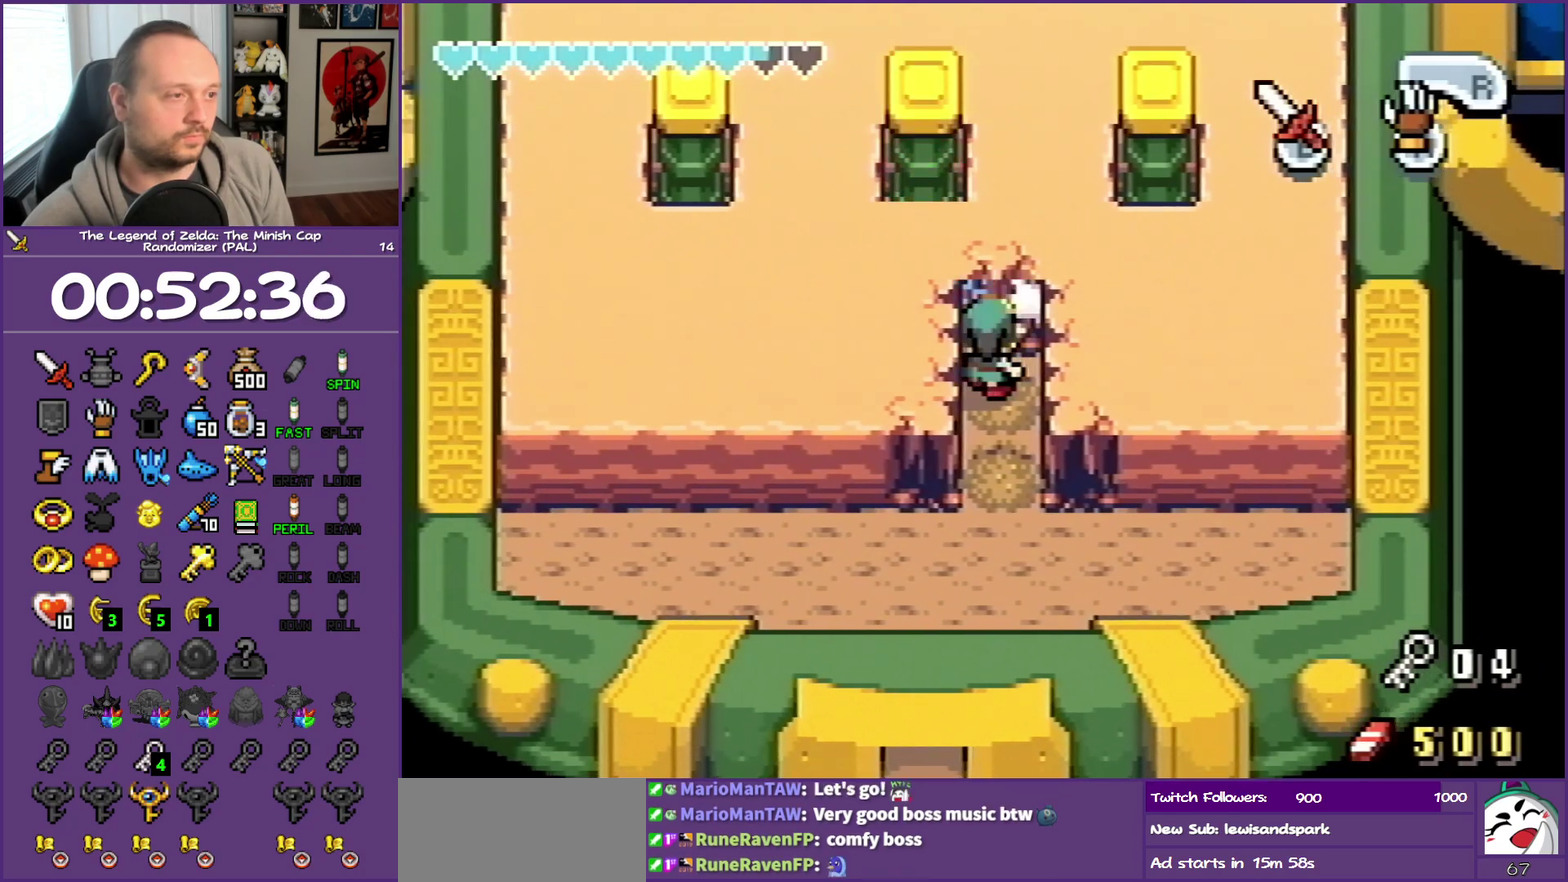
{"buttons": [], "events": [[33, "B", "up"], [83, "B", "down"], [150, "B", "up"], [217, "B", "down"], [317, "B", "up"], [367, "B", "down"], [450, "B", "up"]]}
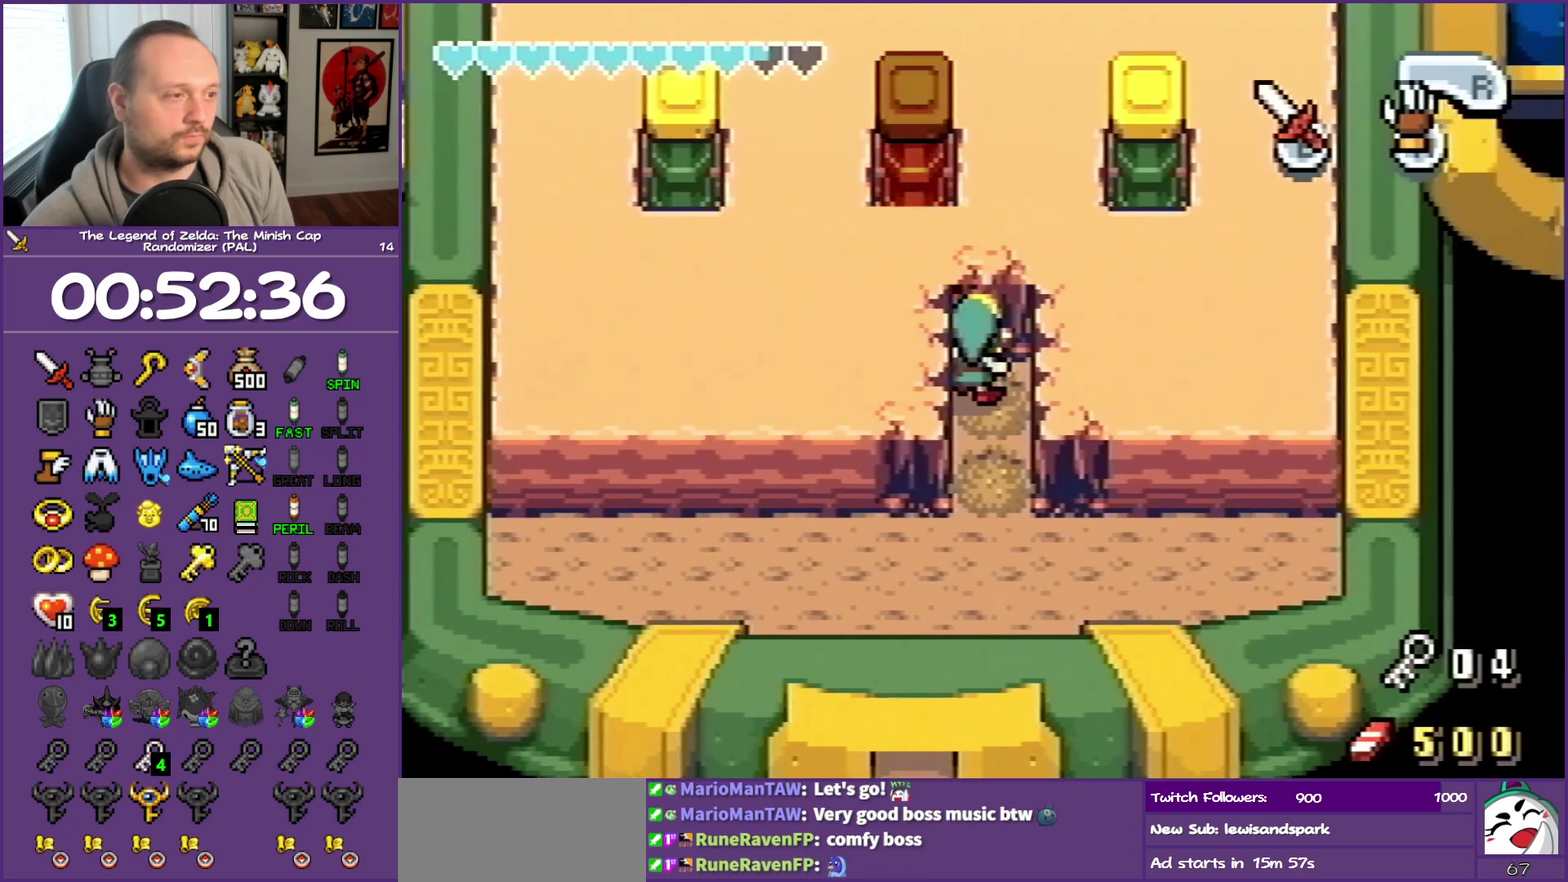
{"buttons": ["B"], "events": [[17, "B", "down"], [267, "B", "up"], [317, "B", "down"], [383, "B", "up"], [450, "B", "down"]]}
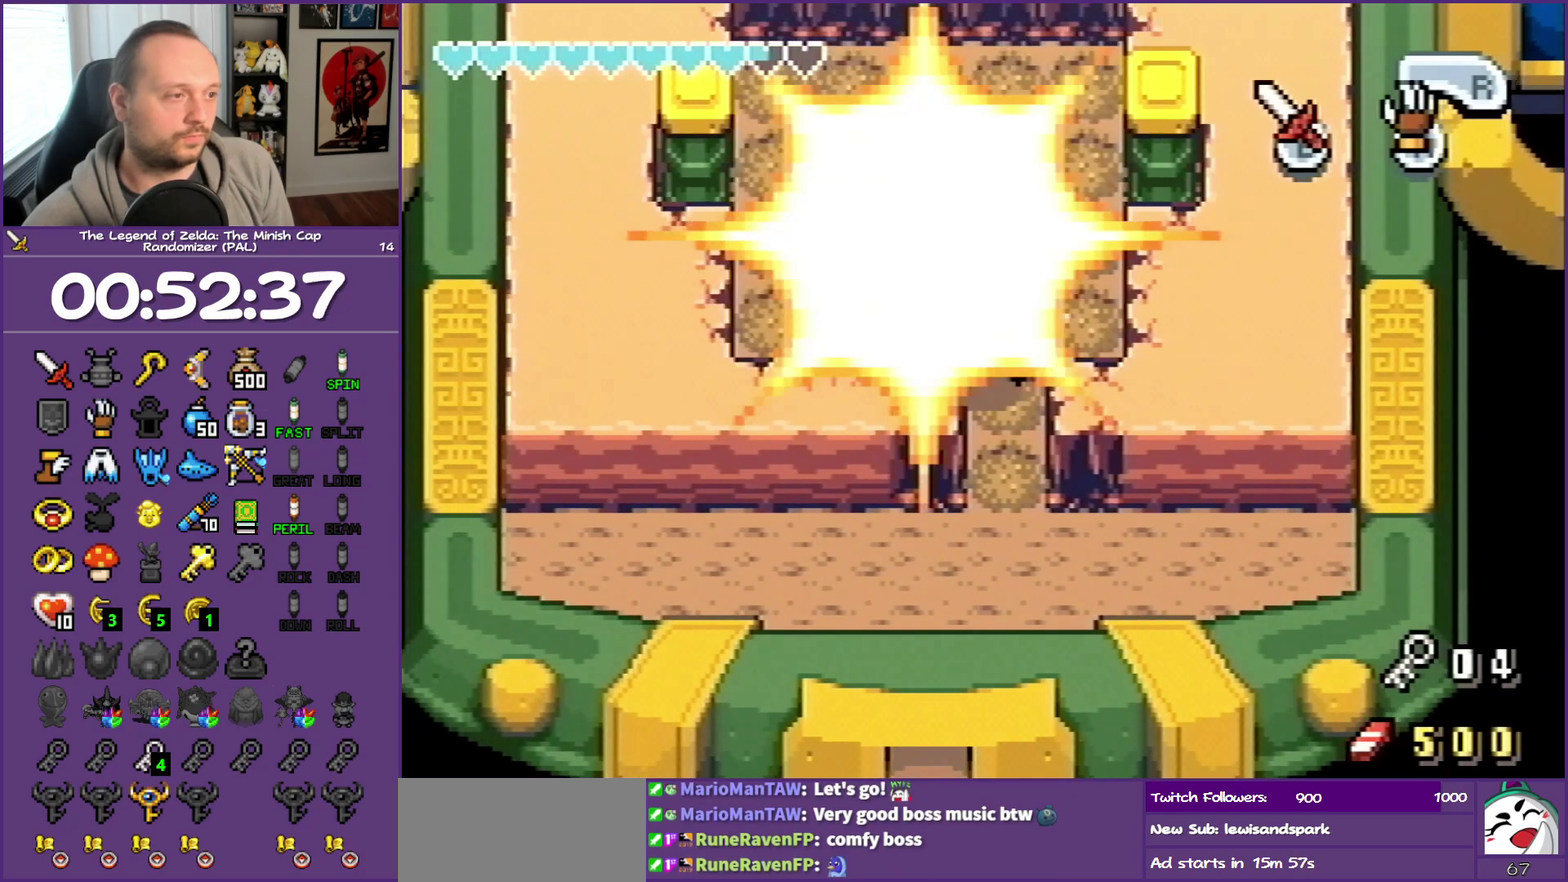
{"buttons": ["R1", "DPAD_DOWN"], "events": [[50, "B", "up"], [183, "DPAD_DOWN", "down"], [417, "R1", "down"]]}
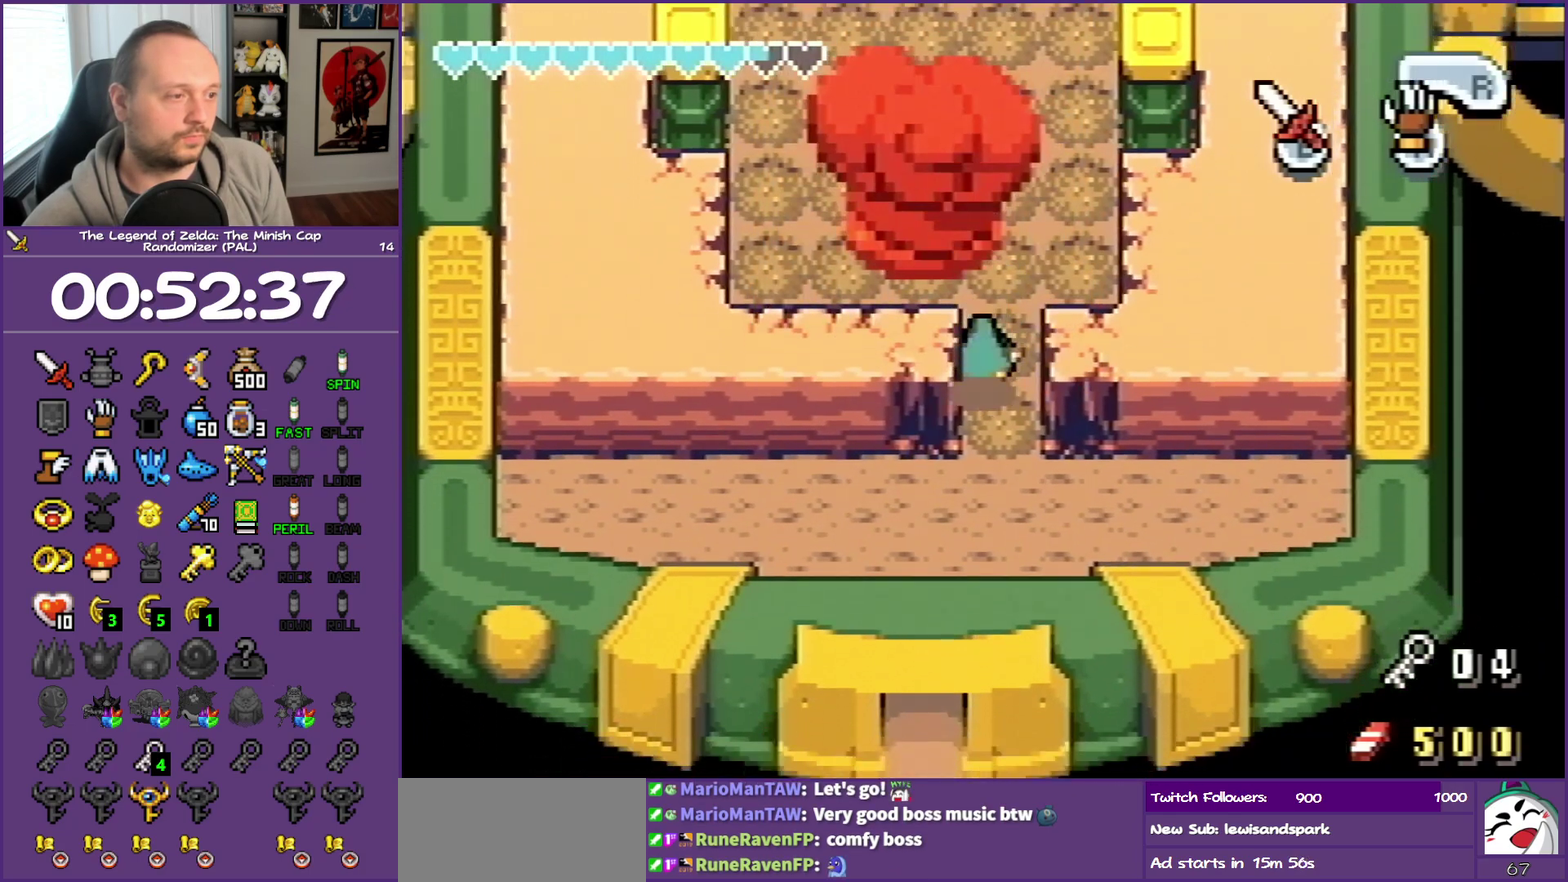
{"buttons": ["DPAD_DOWN", "DPAD_LEFT"], "events": [[150, "R1", "up"], [183, "DPAD_LEFT", "down"]]}
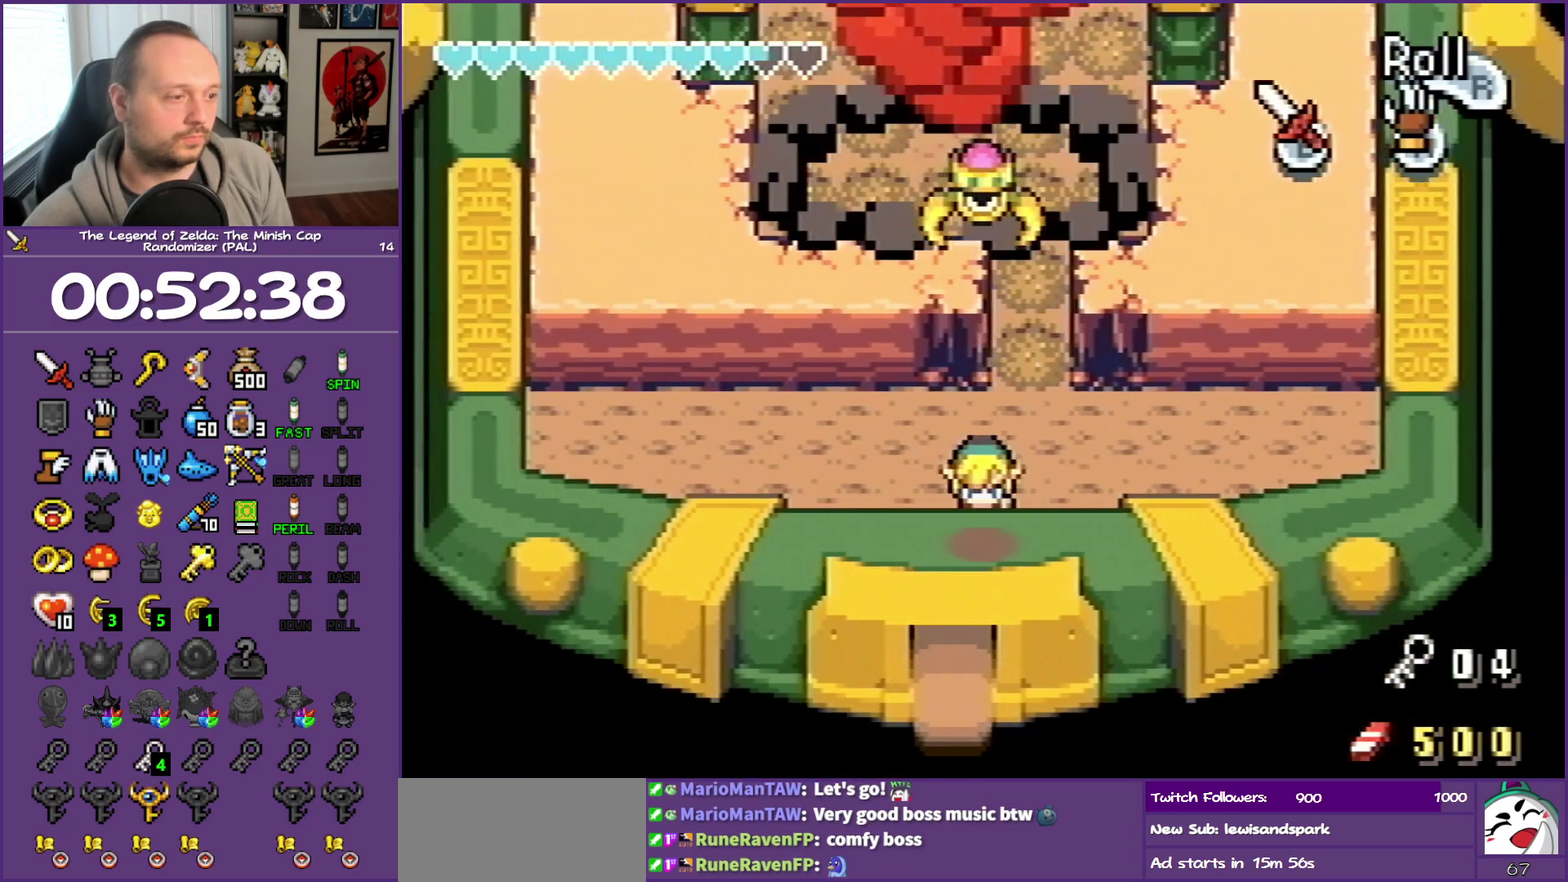
{"buttons": ["R1", "DPAD_DOWN"], "events": [[50, "DPAD_LEFT", "up"], [50, "R1", "down"]]}
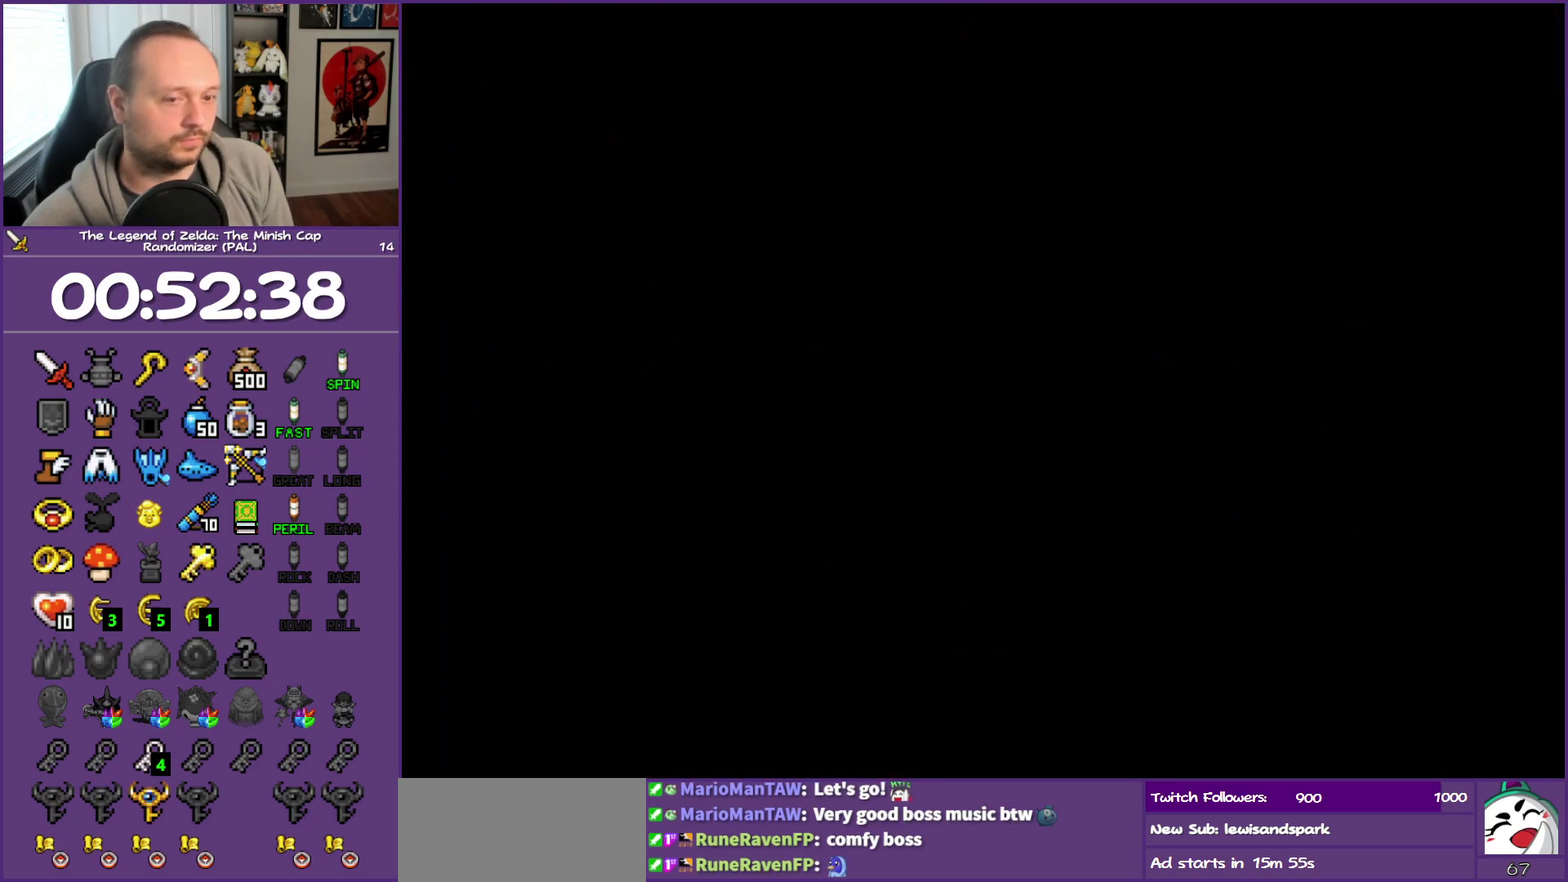
{"buttons": ["DPAD_RIGHT"], "events": [[67, "DPAD_DOWN", "up"], [67, "R1", "up"], [333, "DPAD_RIGHT", "down"]]}
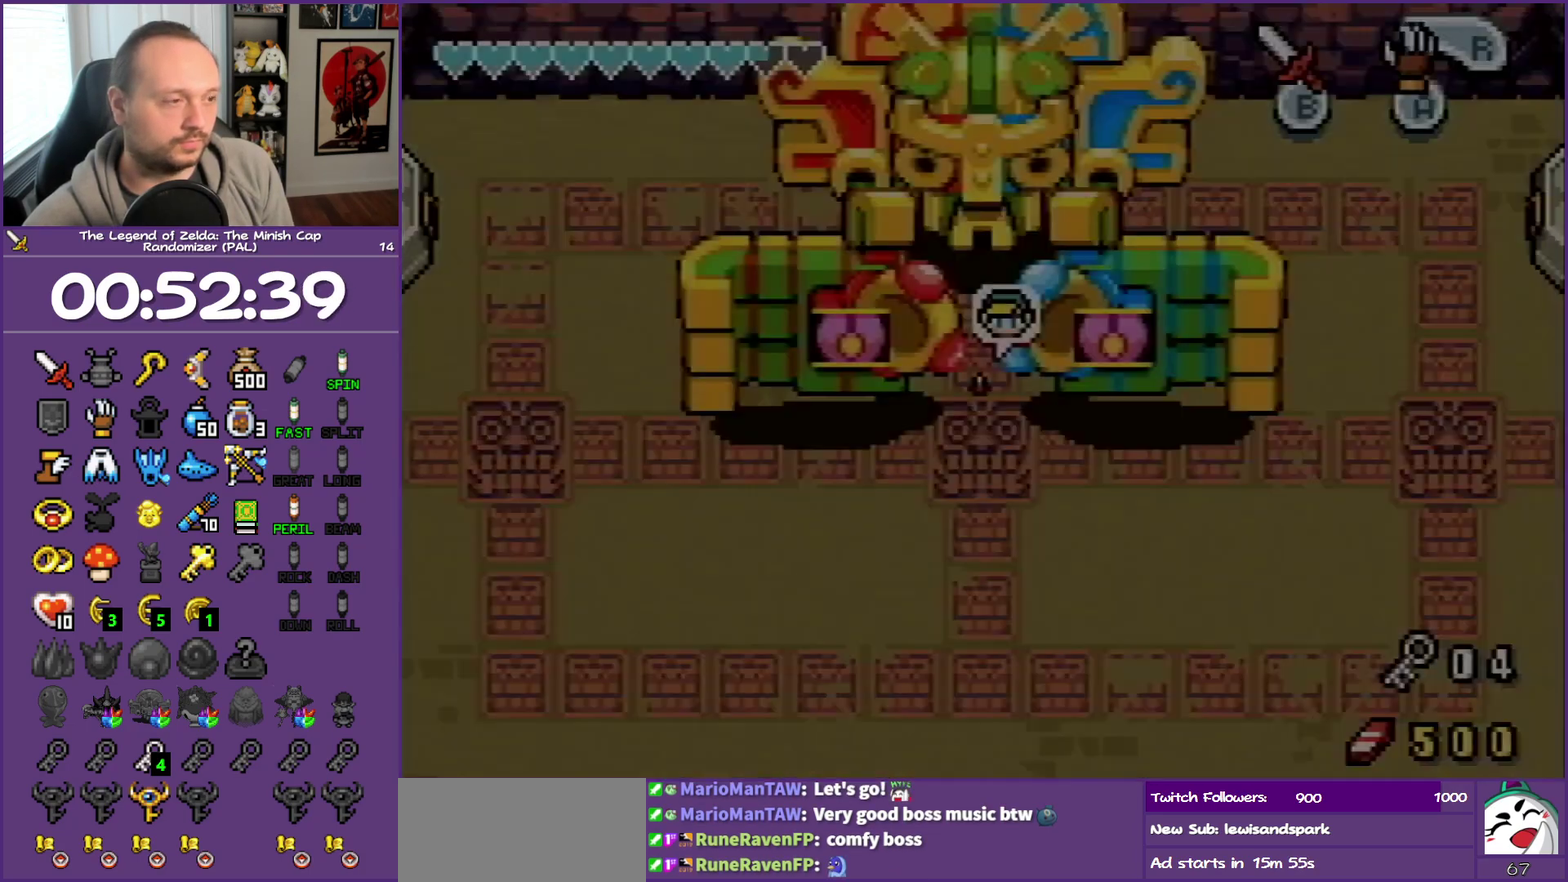
{"buttons": ["DPAD_RIGHT"], "events": [[300, "R1", "down"], [500, "R1", "up"]]}
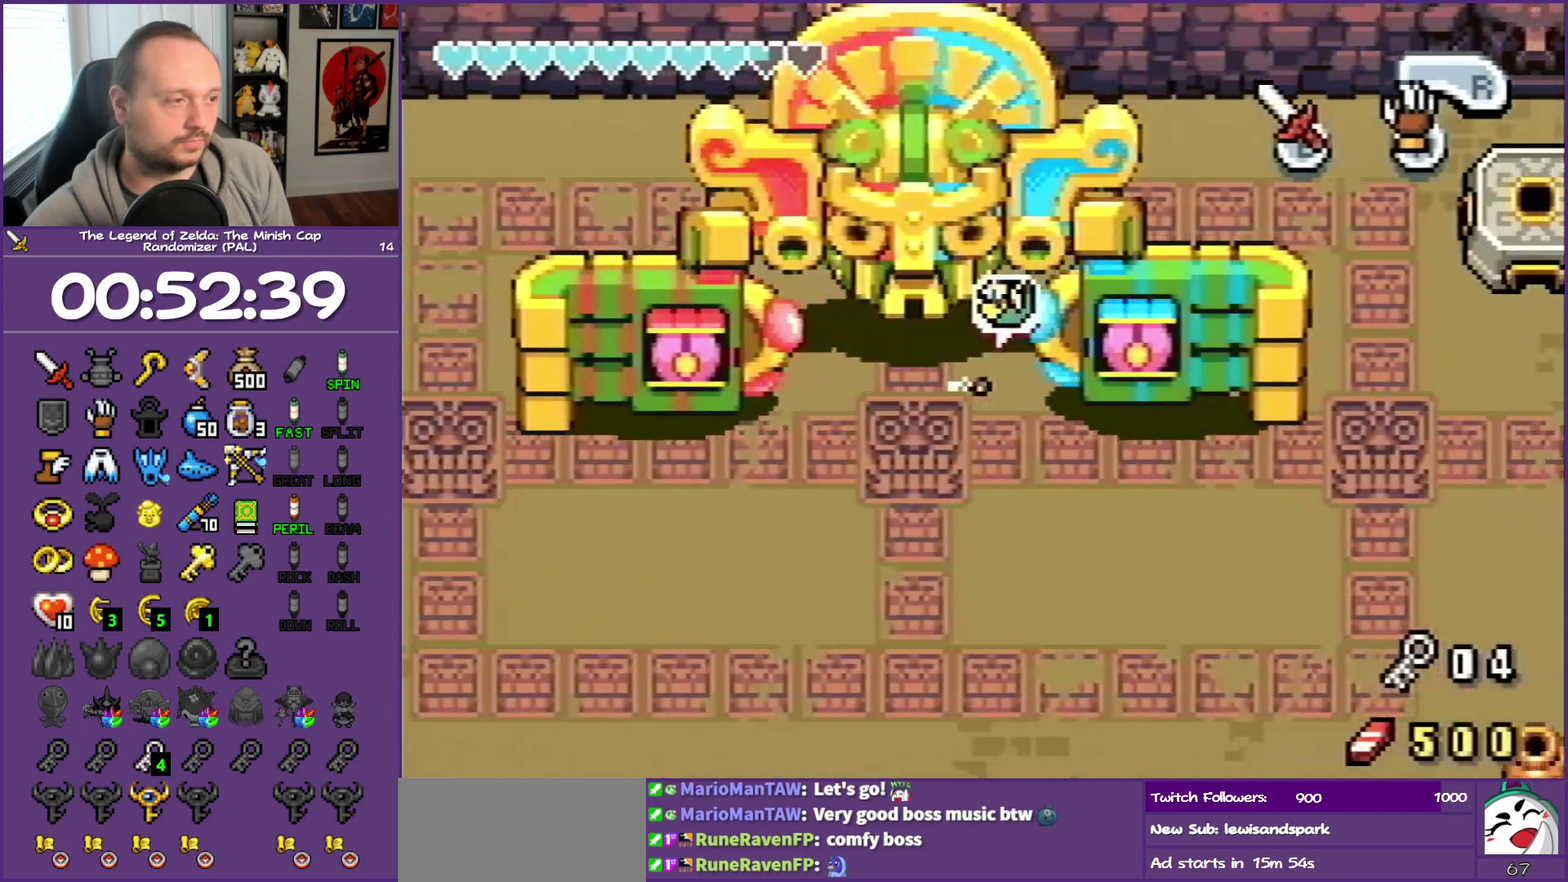
{"buttons": ["DPAD_UP", "DPAD_RIGHT"], "events": [[17, "DPAD_UP", "down"]]}
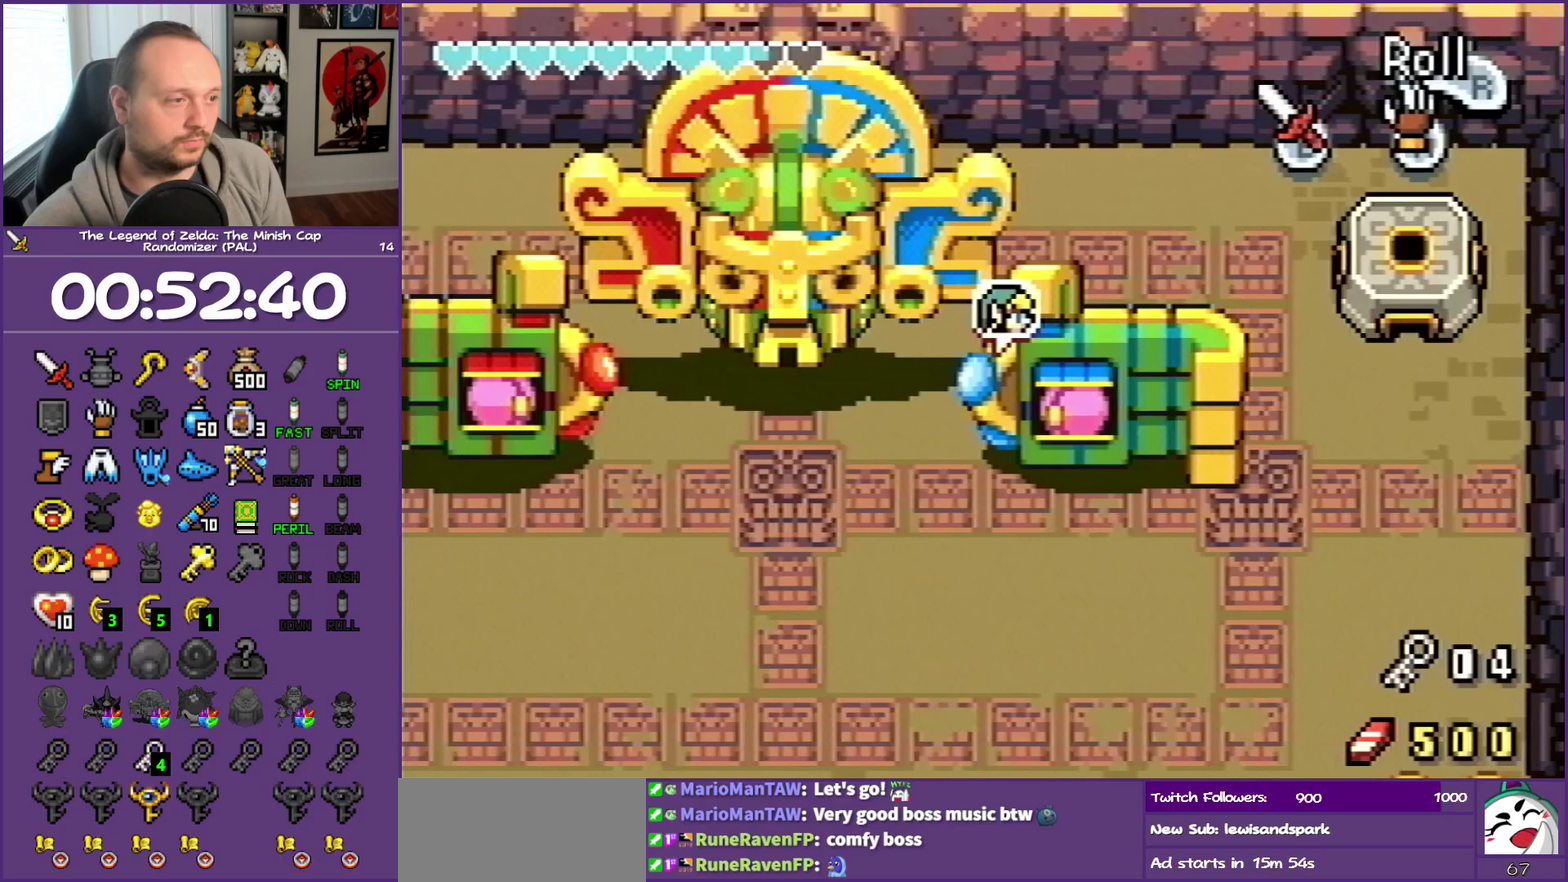
{"buttons": ["R1", "DPAD_RIGHT"], "events": [[300, "DPAD_UP", "up"], [367, "R1", "down"]]}
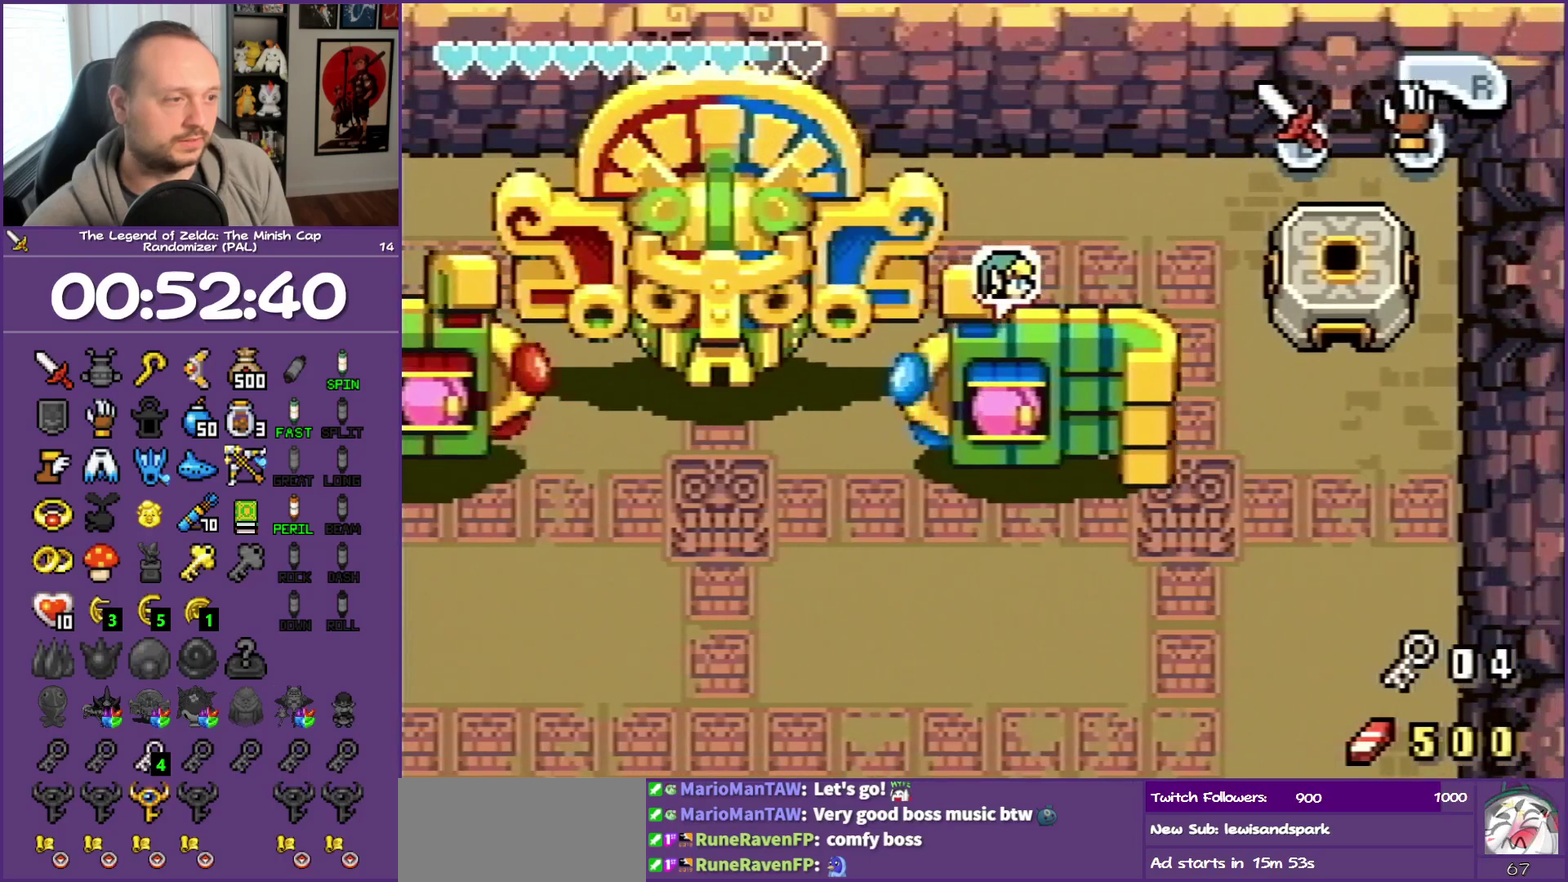
{"buttons": ["R1", "DPAD_RIGHT"], "events": [[50, "R1", "up"], [367, "R1", "down"]]}
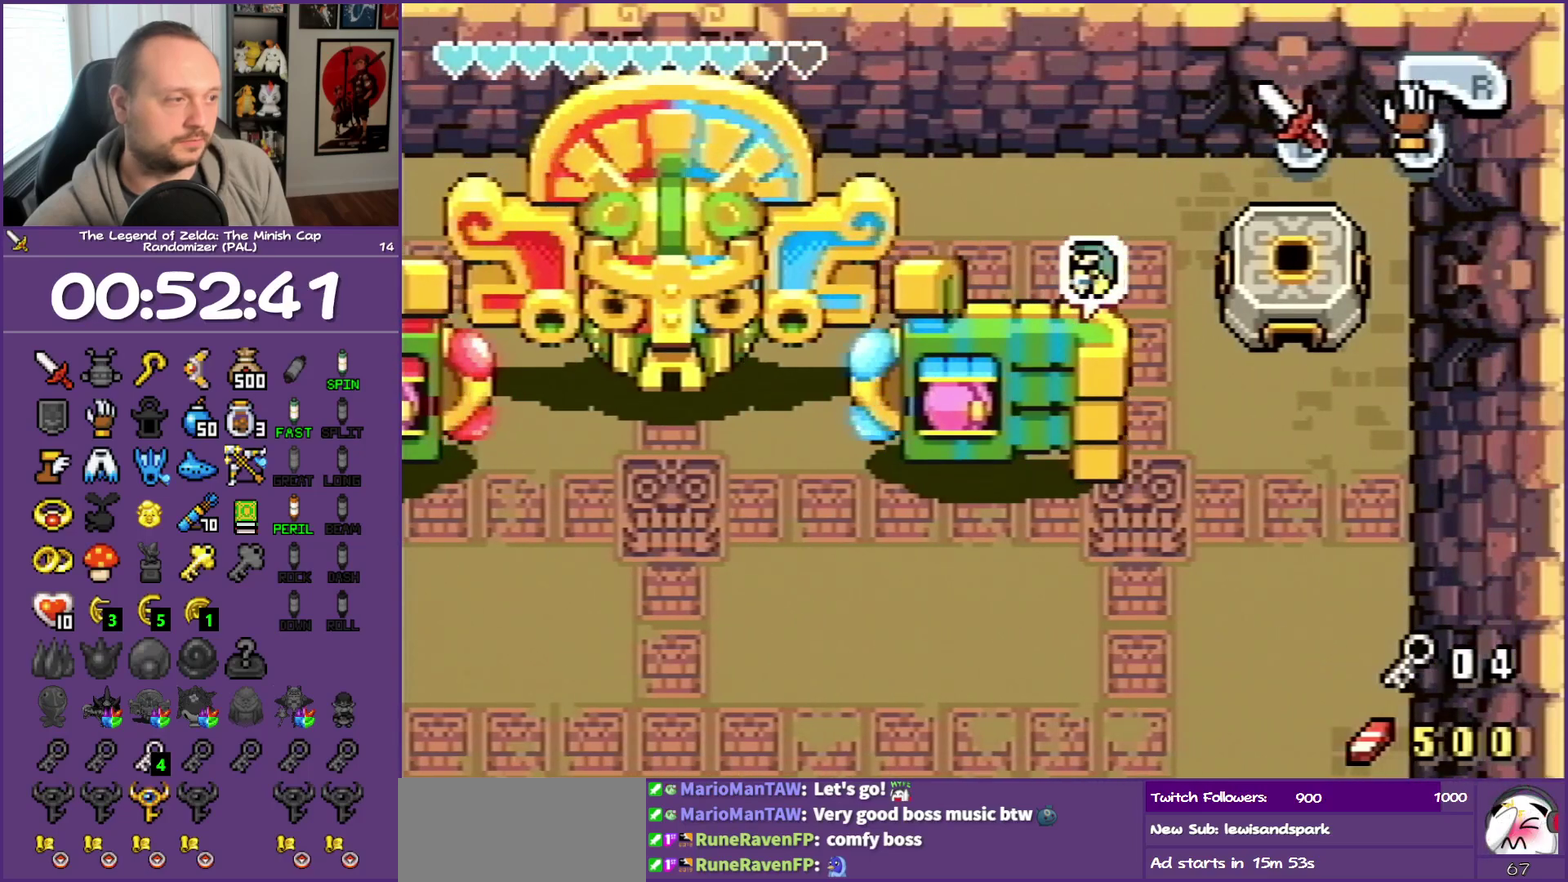
{"buttons": ["R1"], "events": [[33, "R1", "up"], [367, "R1", "down"], [417, "DPAD_RIGHT", "up"]]}
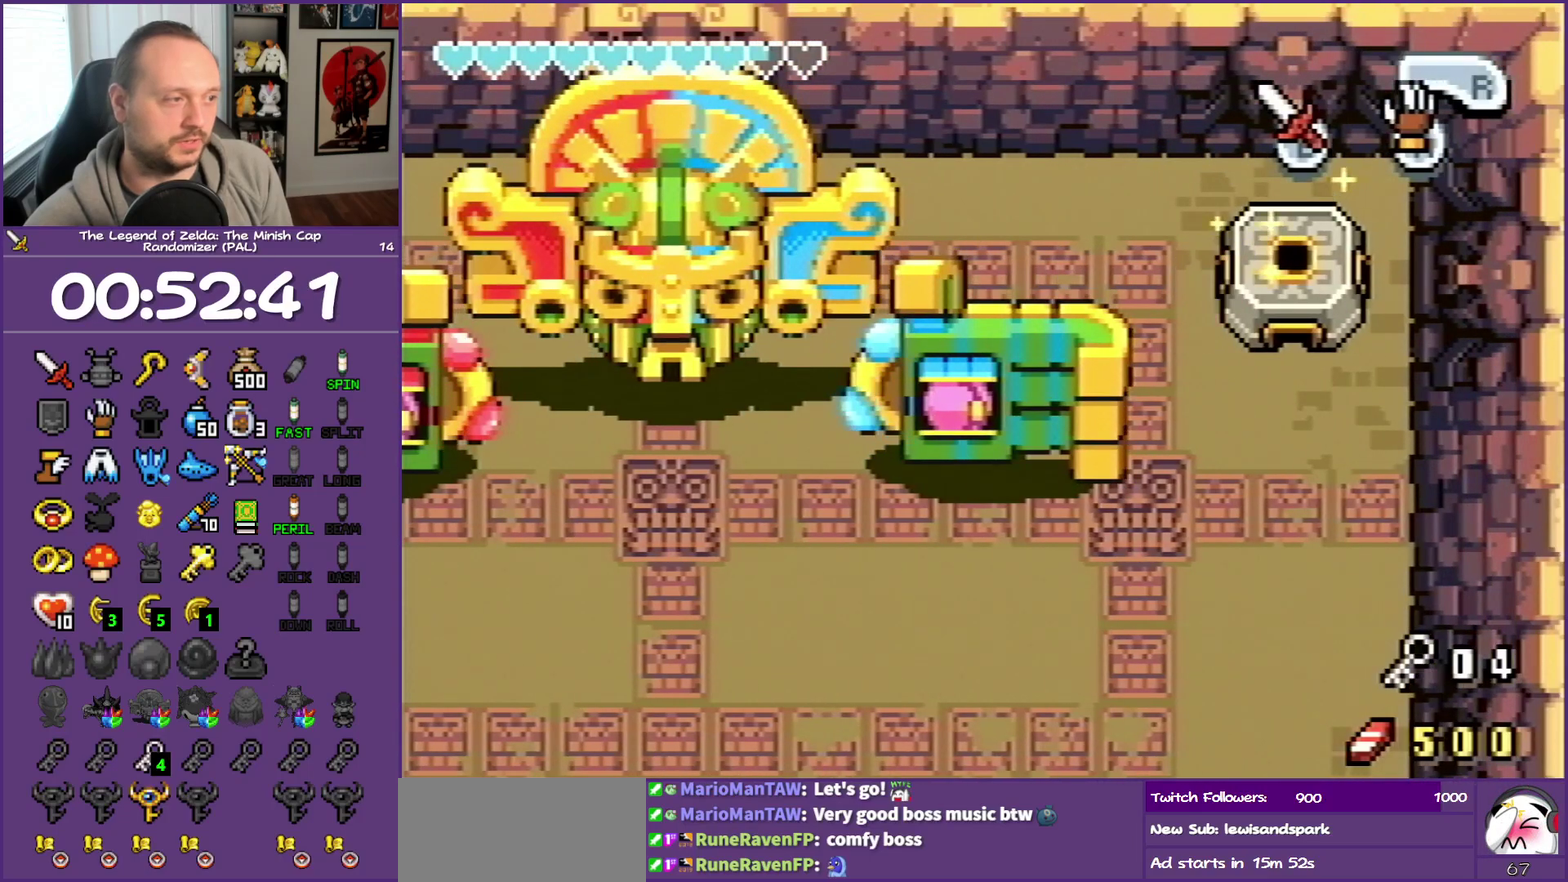
{"buttons": [], "events": [[17, "R1", "up"], [100, "R1", "down"], [150, "R1", "up"]]}
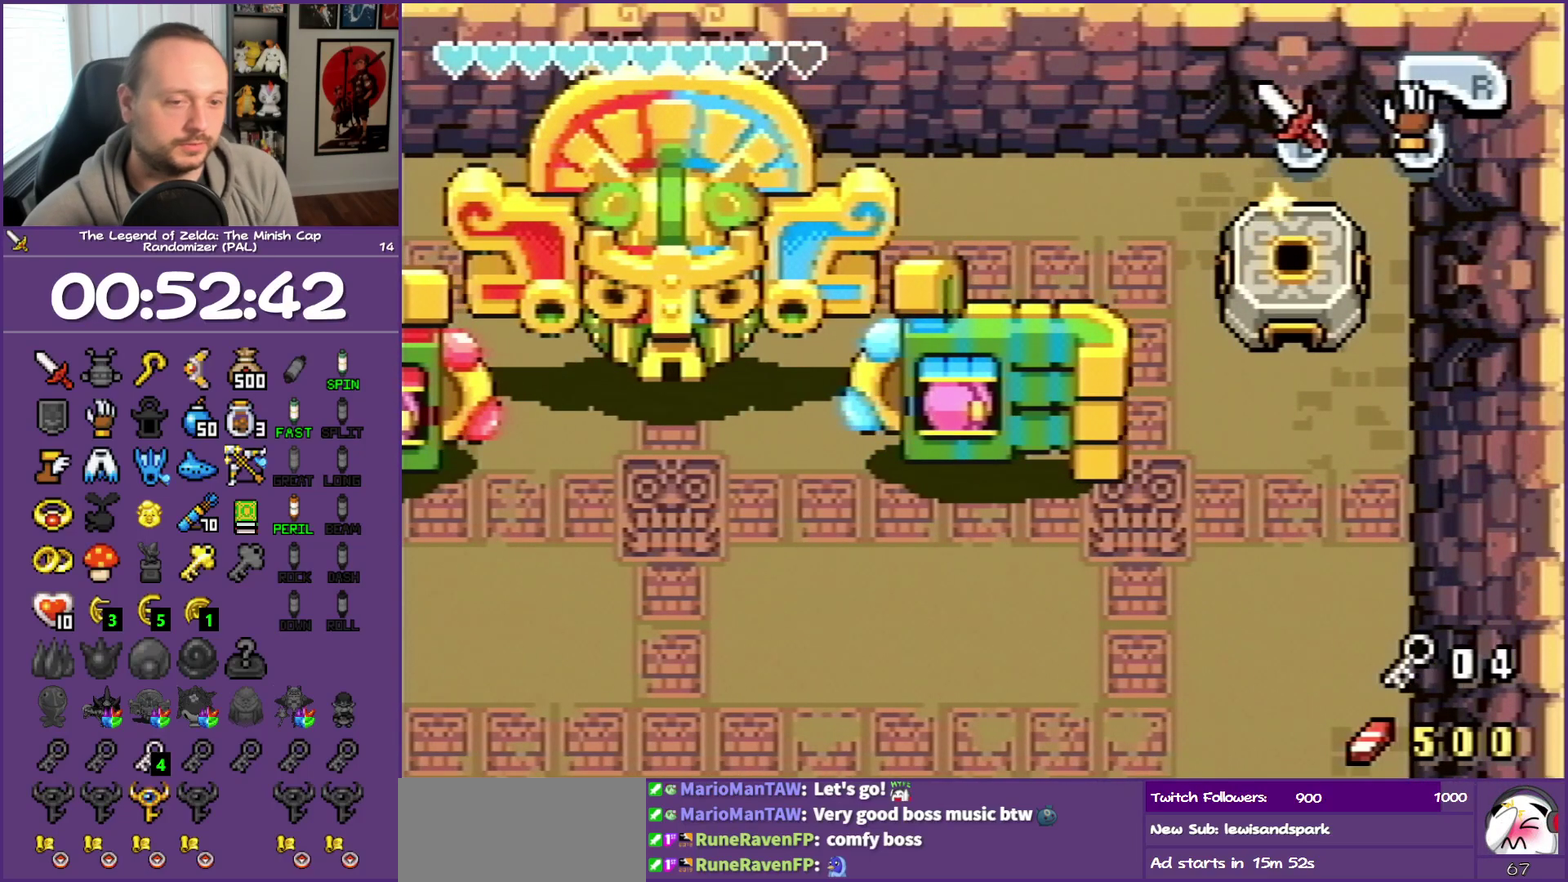
{"buttons": [], "events": []}
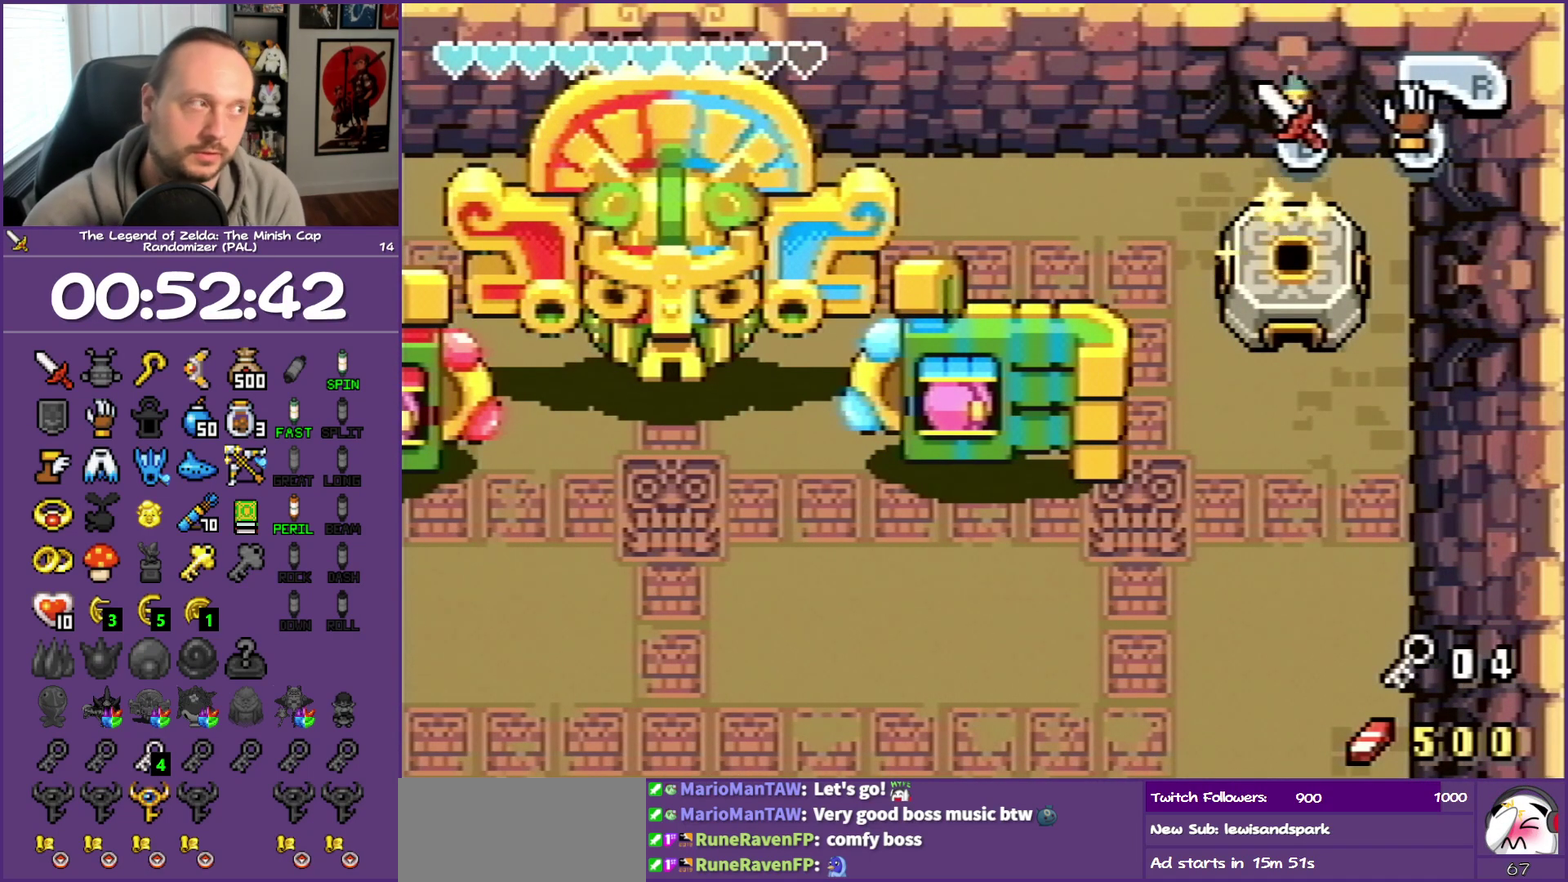
{"buttons": ["DPAD_DOWN"], "events": [[350, "DPAD_DOWN", "down"]]}
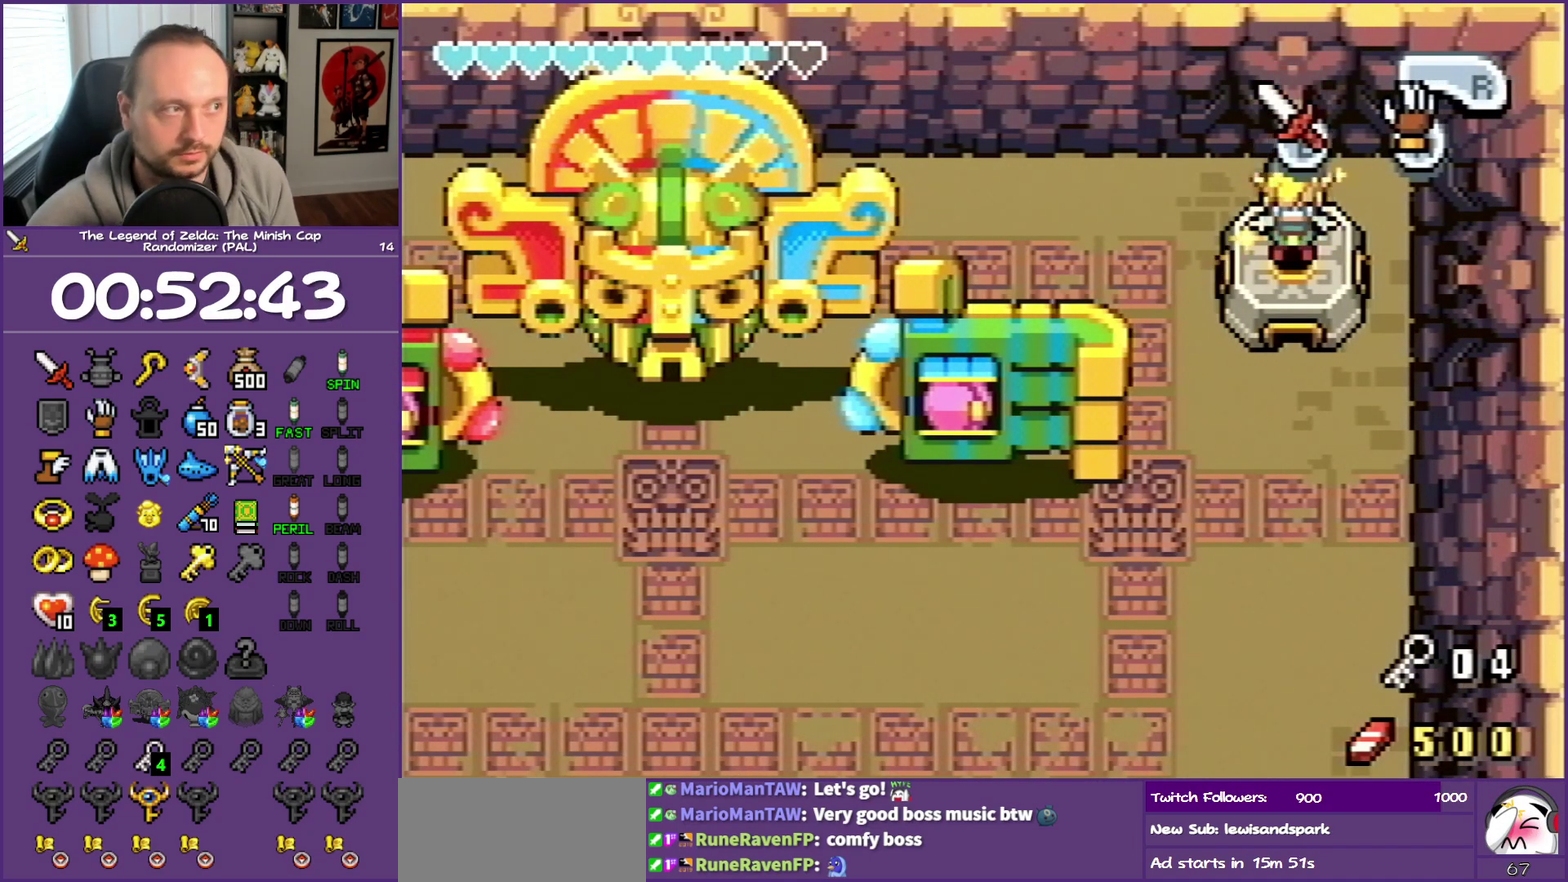
{"buttons": ["DPAD_DOWN"], "events": []}